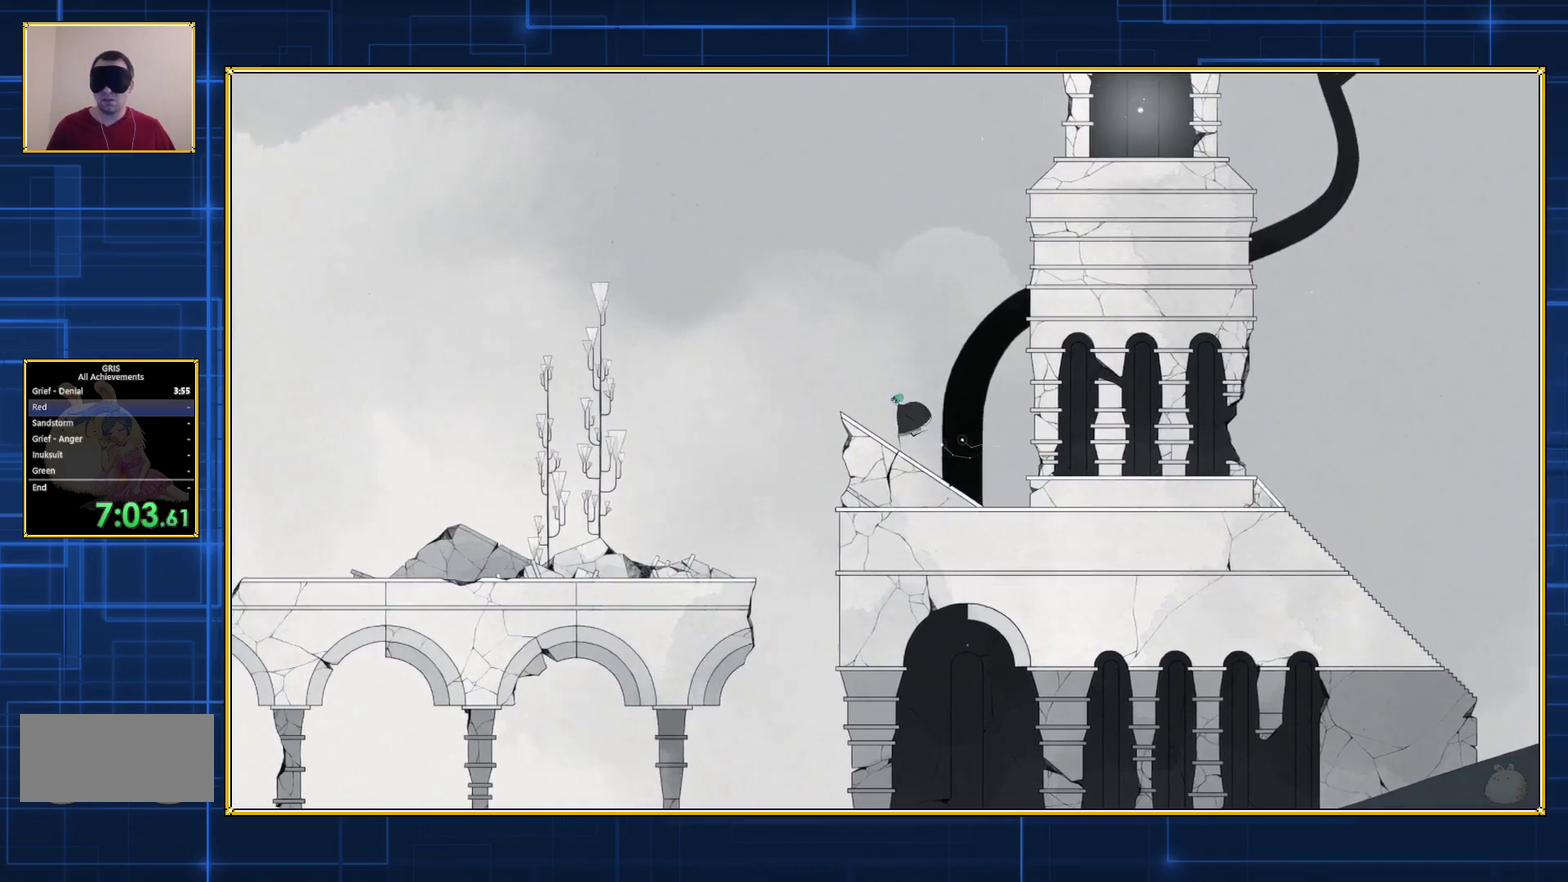
Gameplay with a controller (Nintendo layout); each line is a JSON object with the inputs held at the frame after it. "events" lists button and stick changes between this image and that frame as [ms after this image, input, new state], when the widget could be followed in between. Not read: L3 R3.
{"buttons": ["DPAD_LEFT"], "events": []}
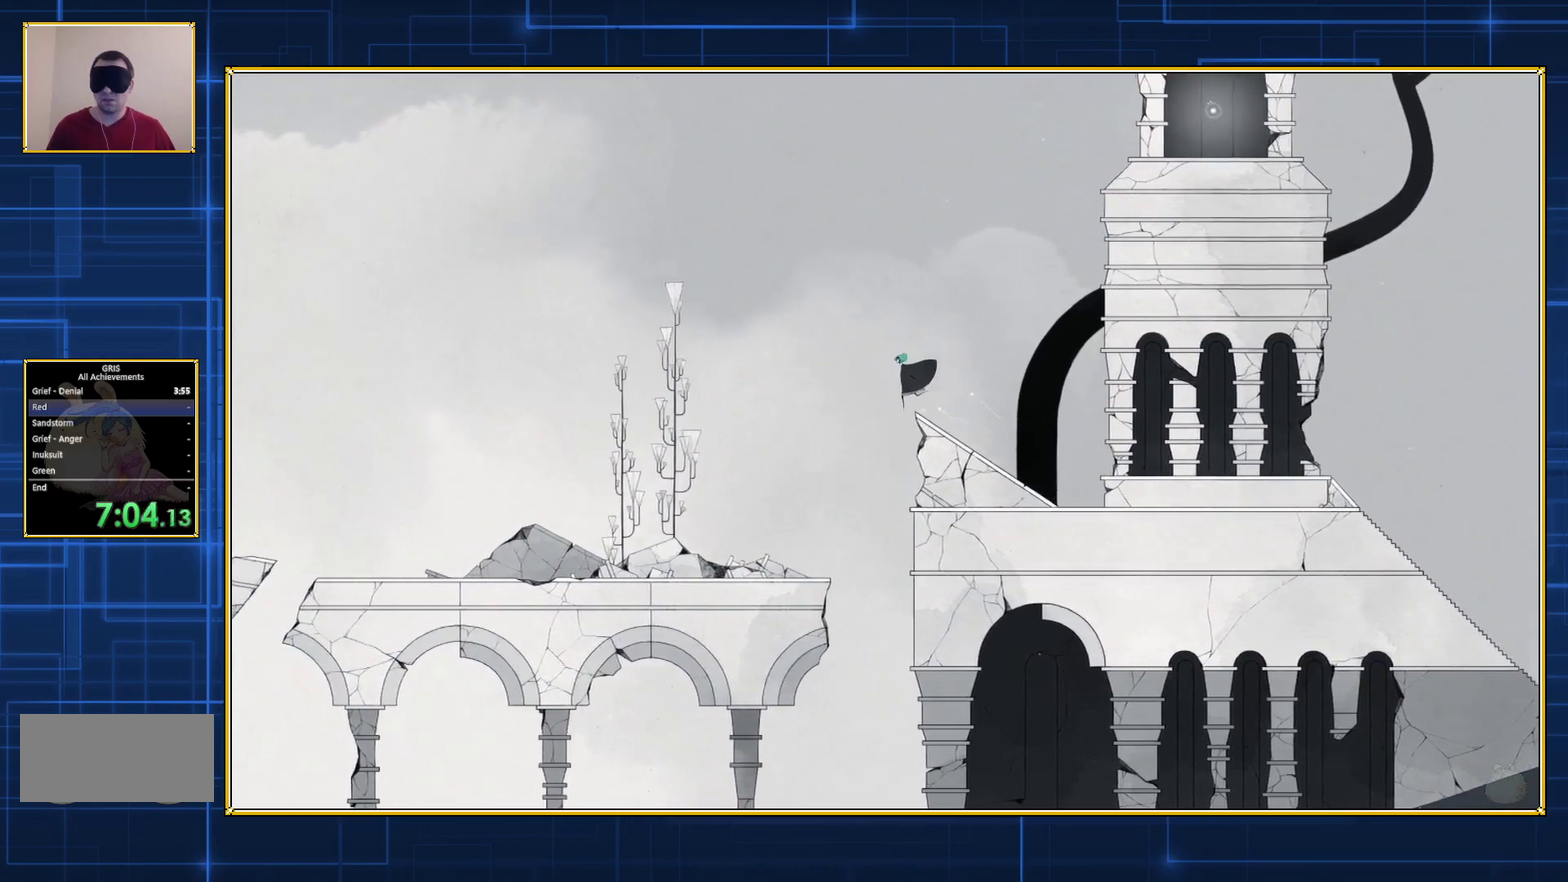
{"buttons": ["DPAD_LEFT"], "events": []}
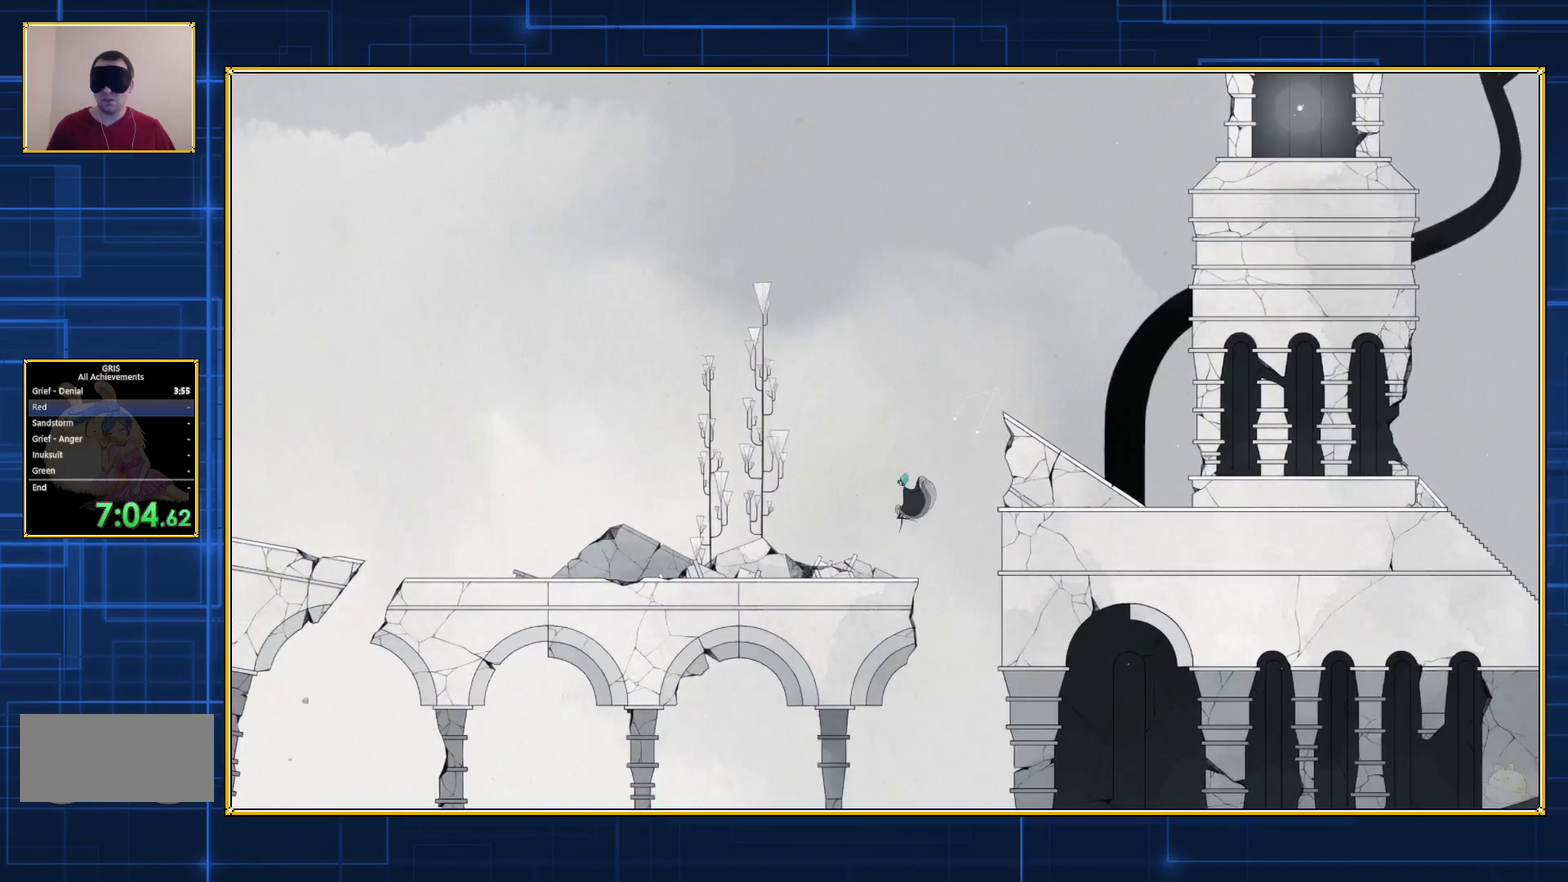
{"buttons": ["DPAD_LEFT"], "events": []}
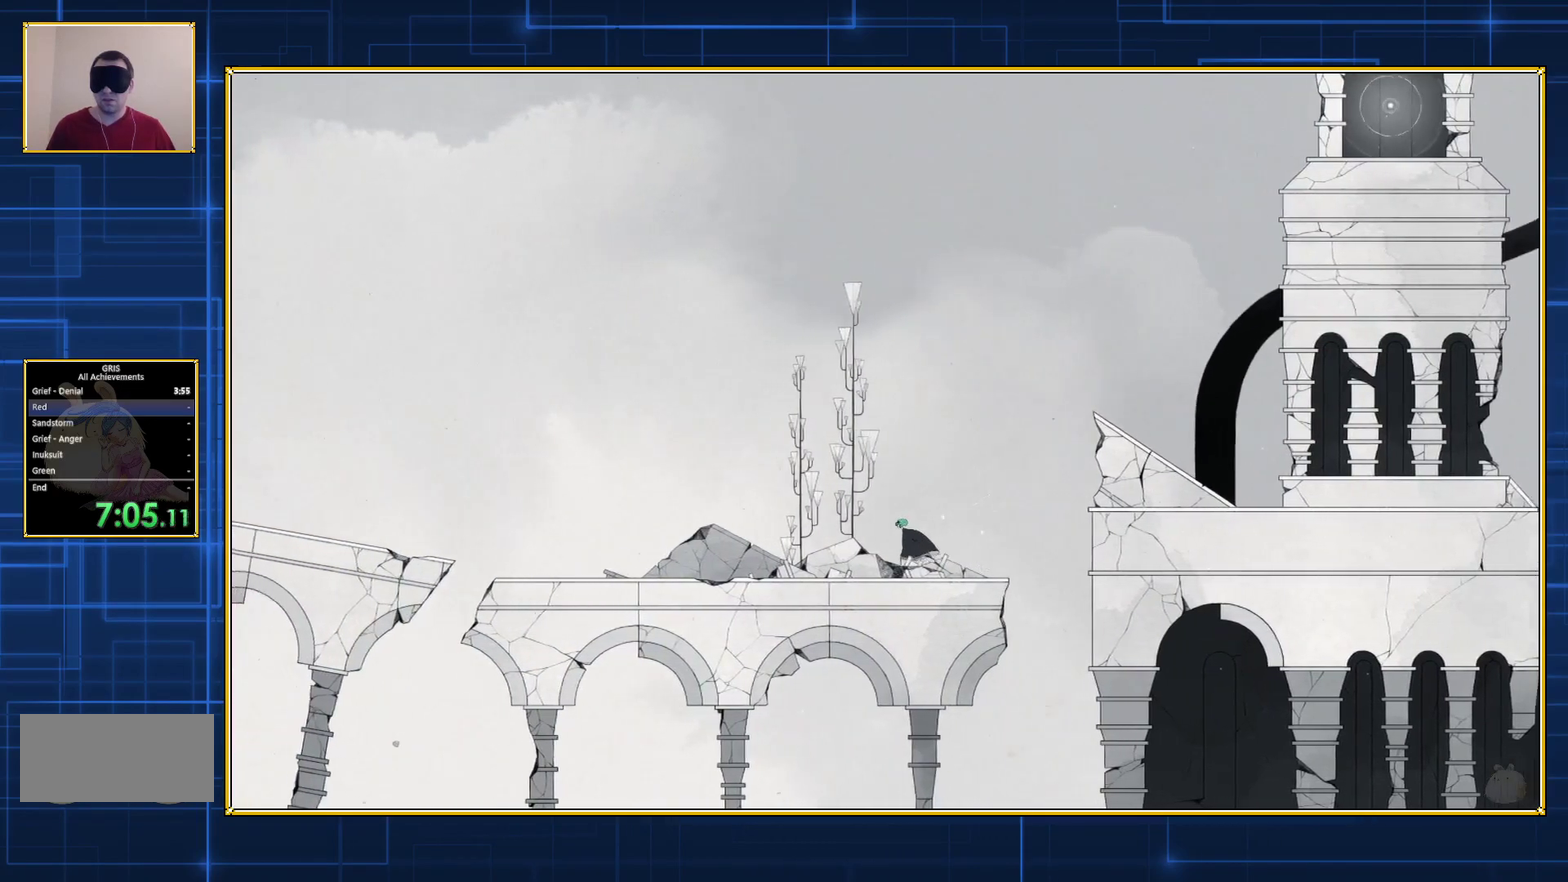
{"buttons": ["DPAD_LEFT"], "events": []}
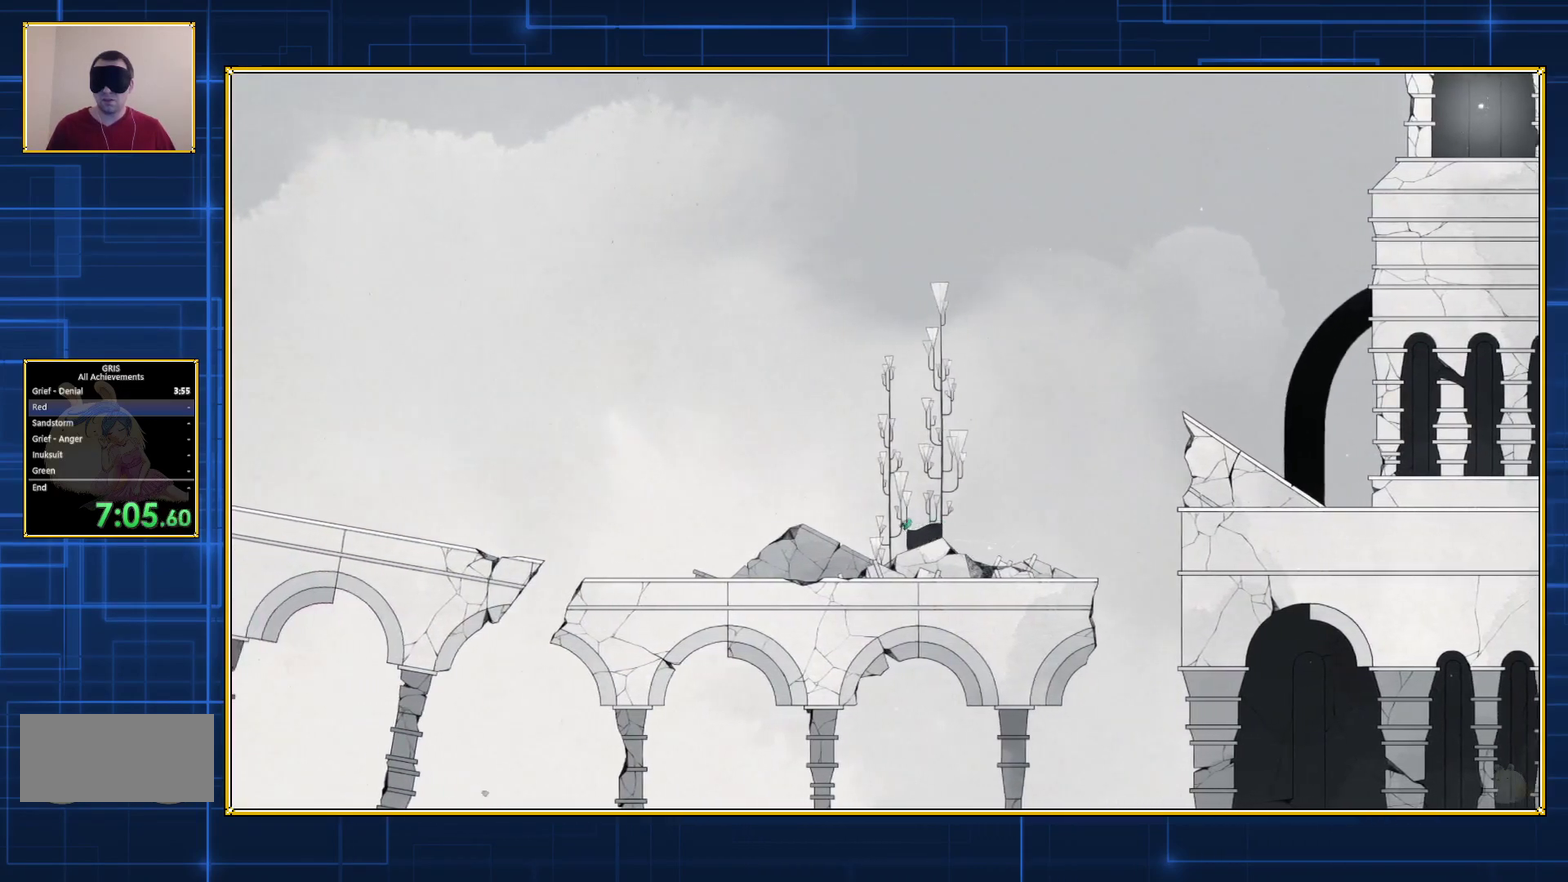
{"buttons": ["DPAD_LEFT"], "events": []}
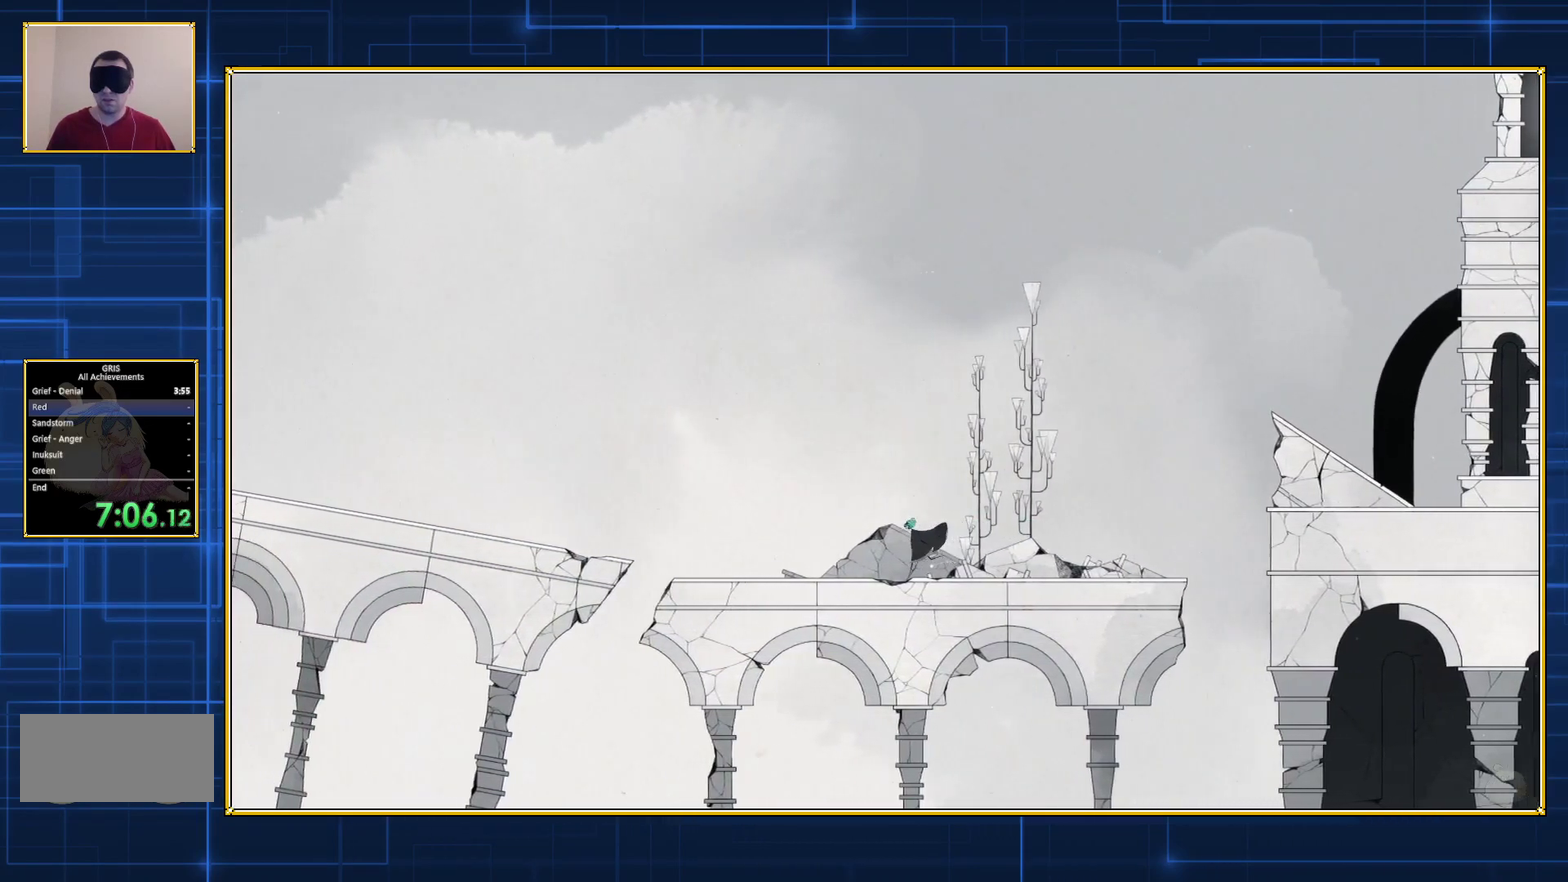
{"buttons": ["DPAD_LEFT"], "events": []}
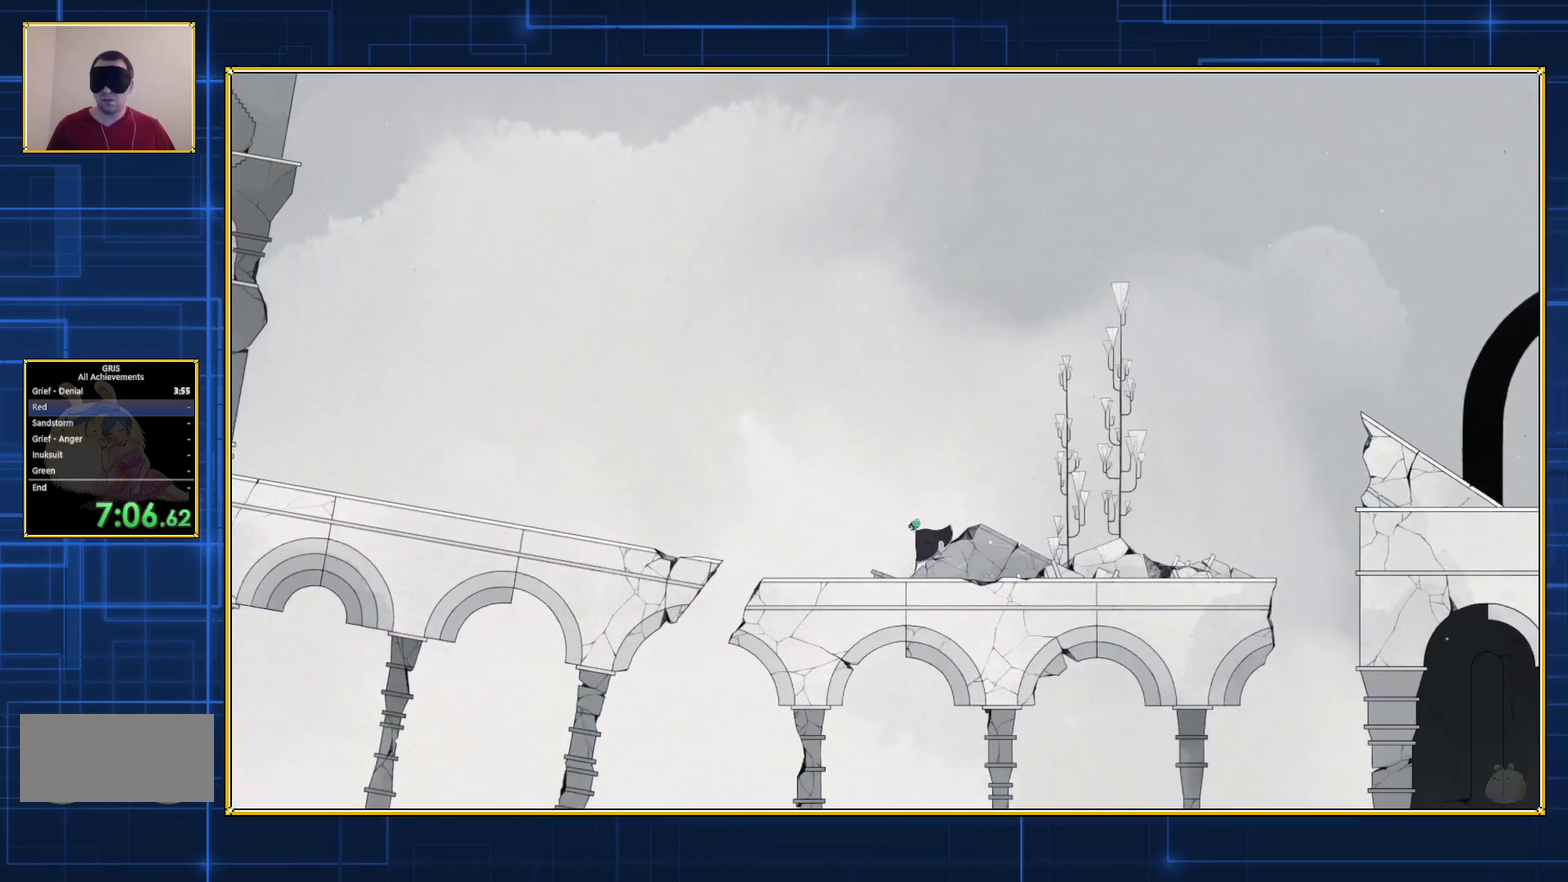
{"buttons": ["DPAD_LEFT"], "events": []}
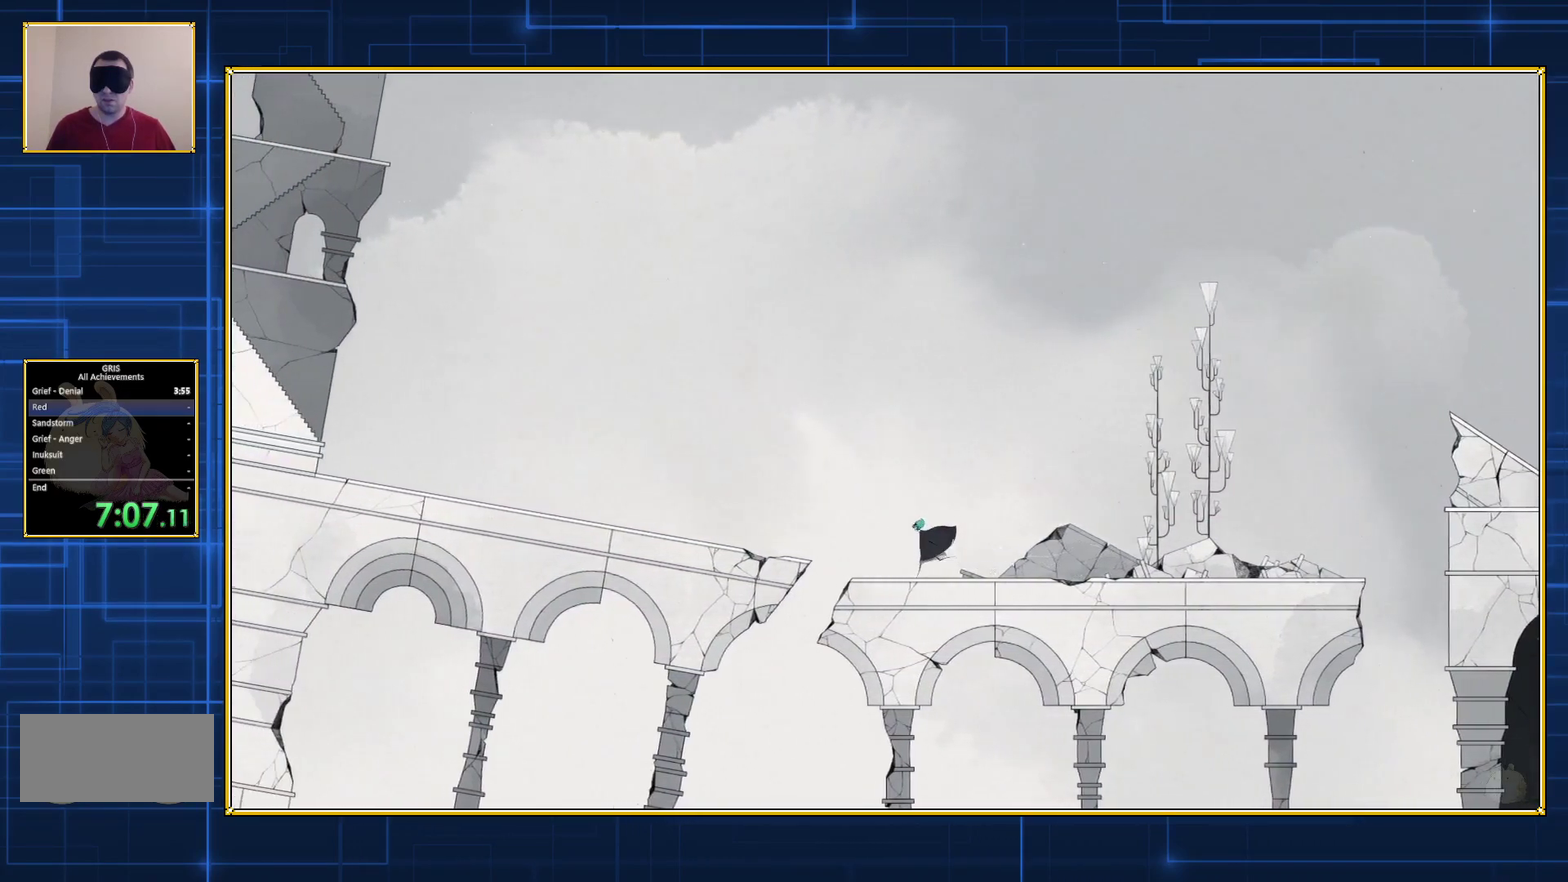
{"buttons": ["B", "DPAD_LEFT"], "events": [[83, "B", "down"]]}
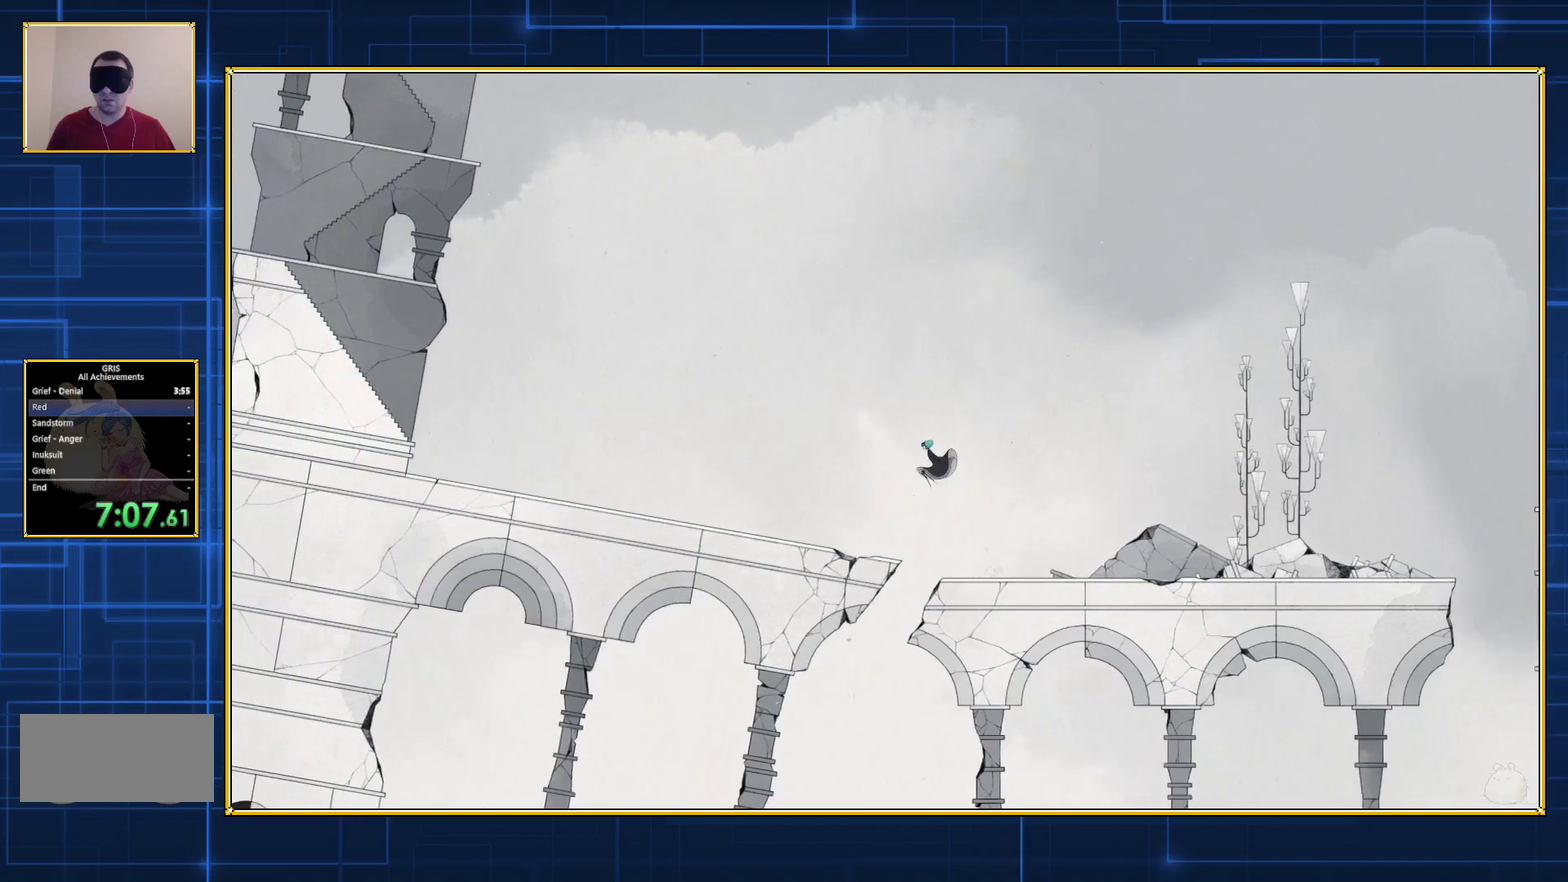
{"buttons": ["B", "DPAD_LEFT"], "events": []}
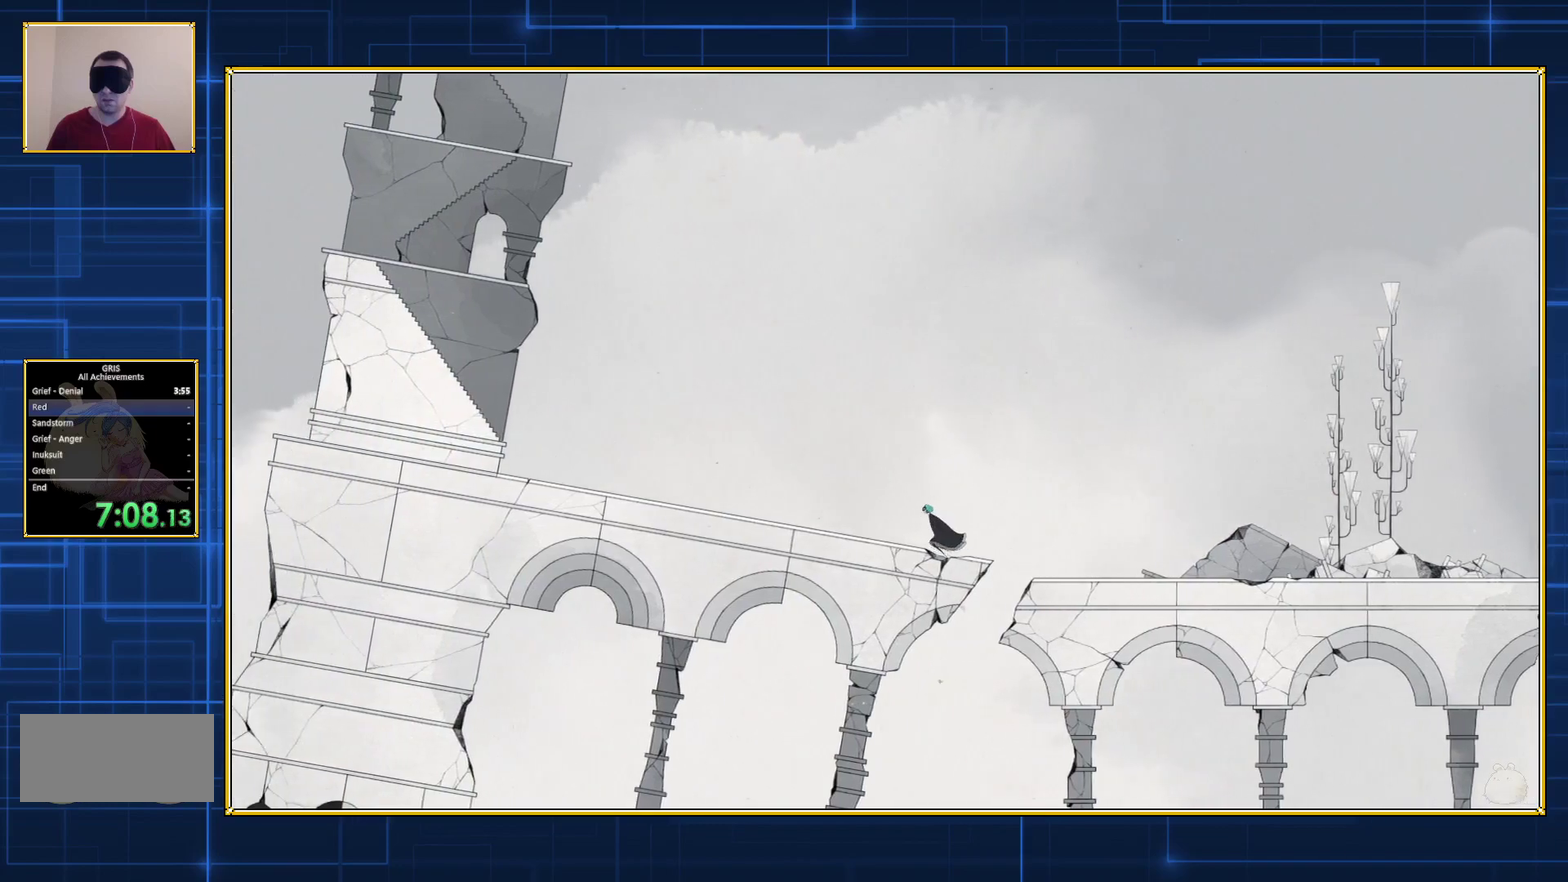
{"buttons": ["DPAD_LEFT"], "events": [[200, "B", "up"]]}
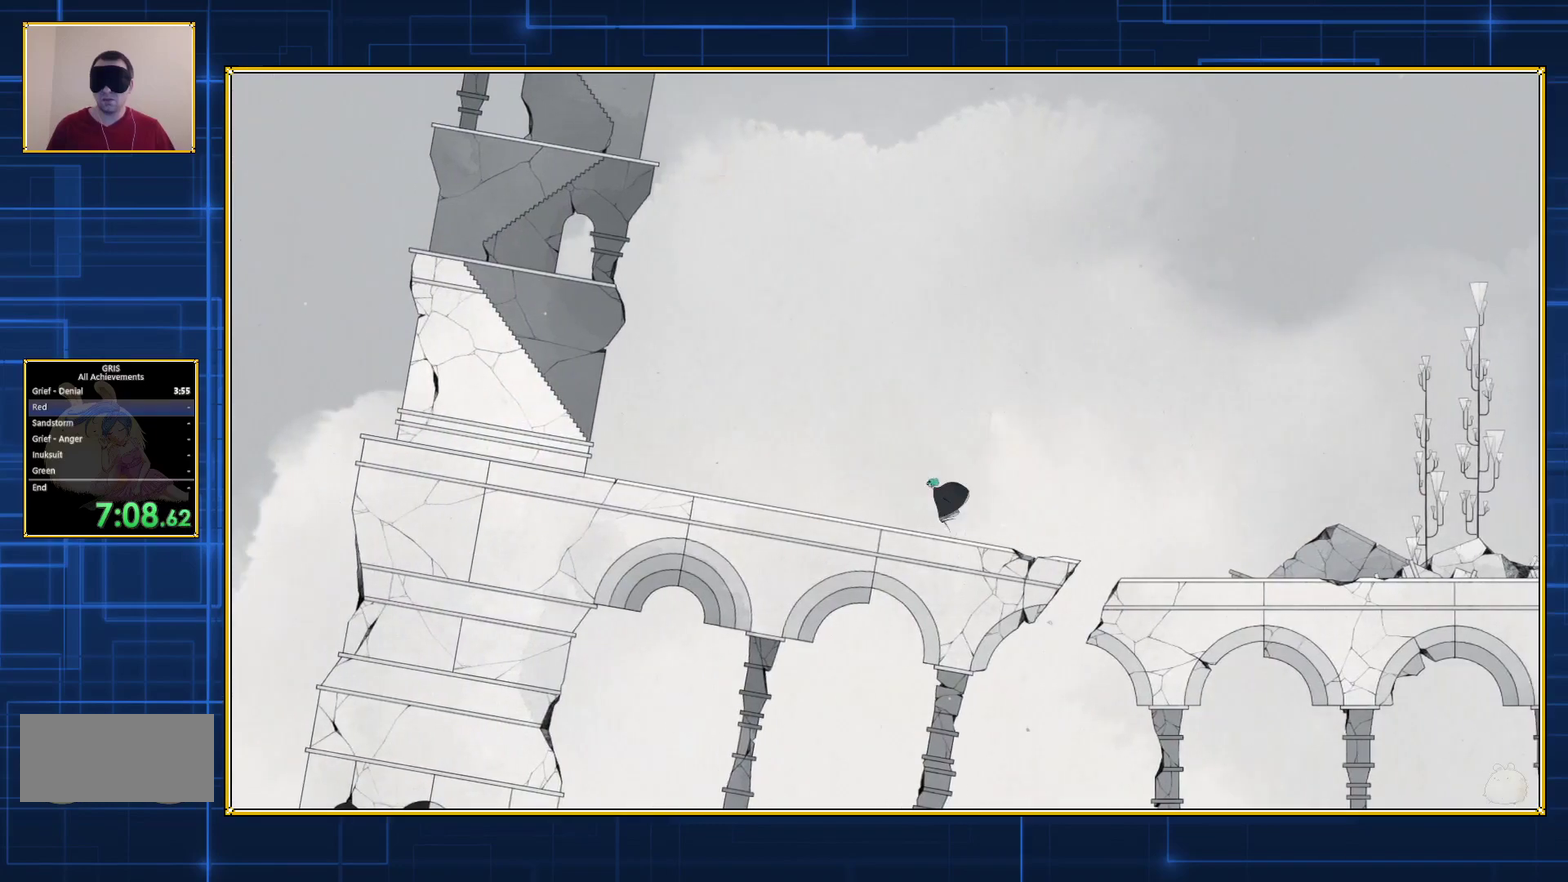
{"buttons": ["DPAD_LEFT"], "events": []}
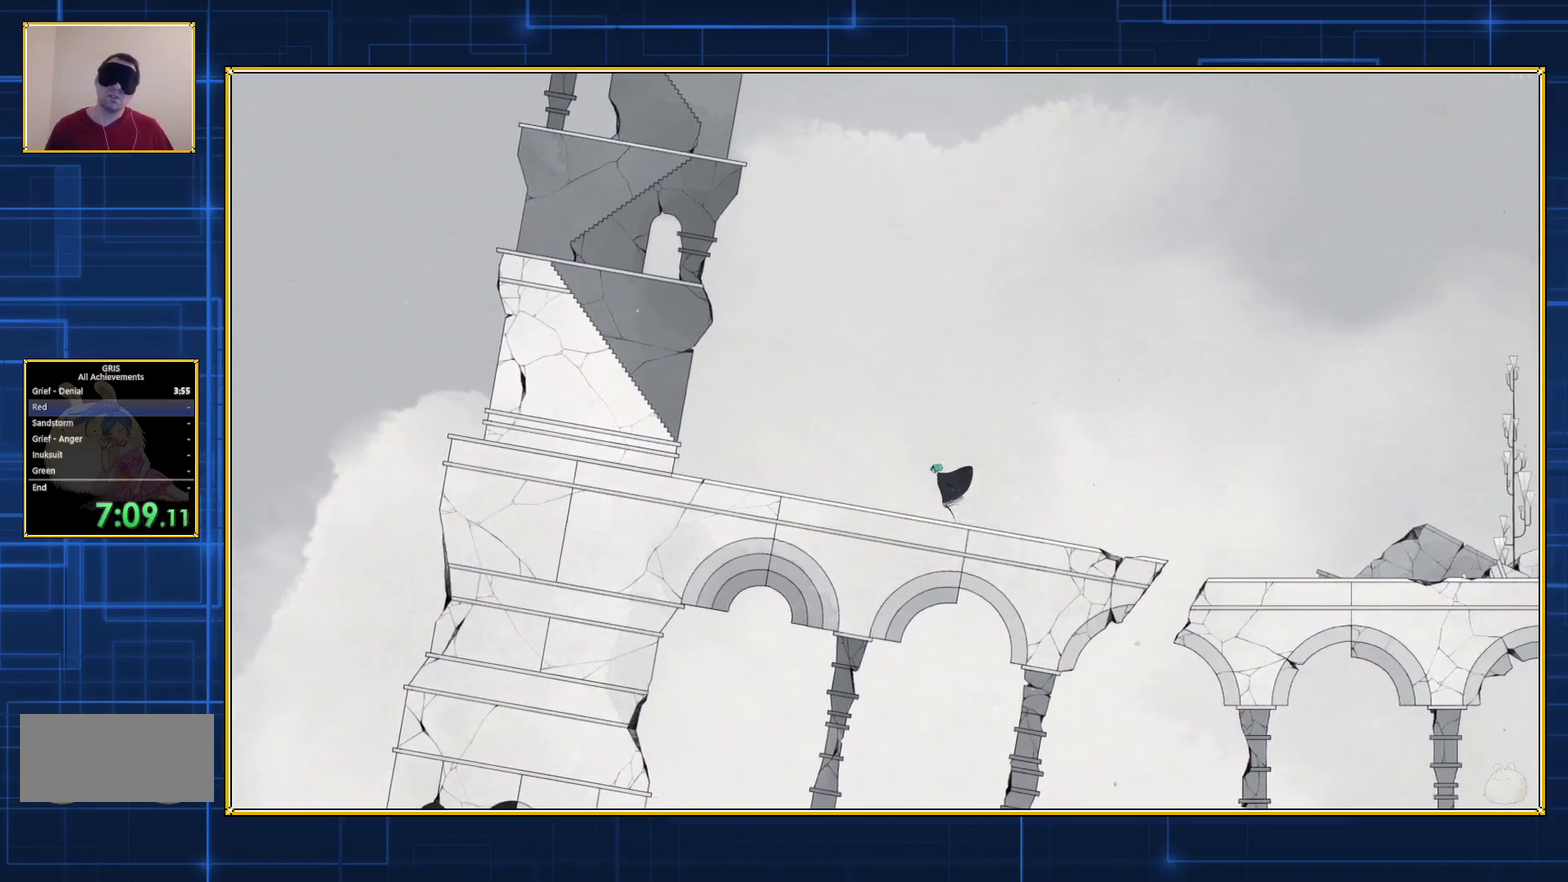
{"buttons": ["DPAD_LEFT"], "events": []}
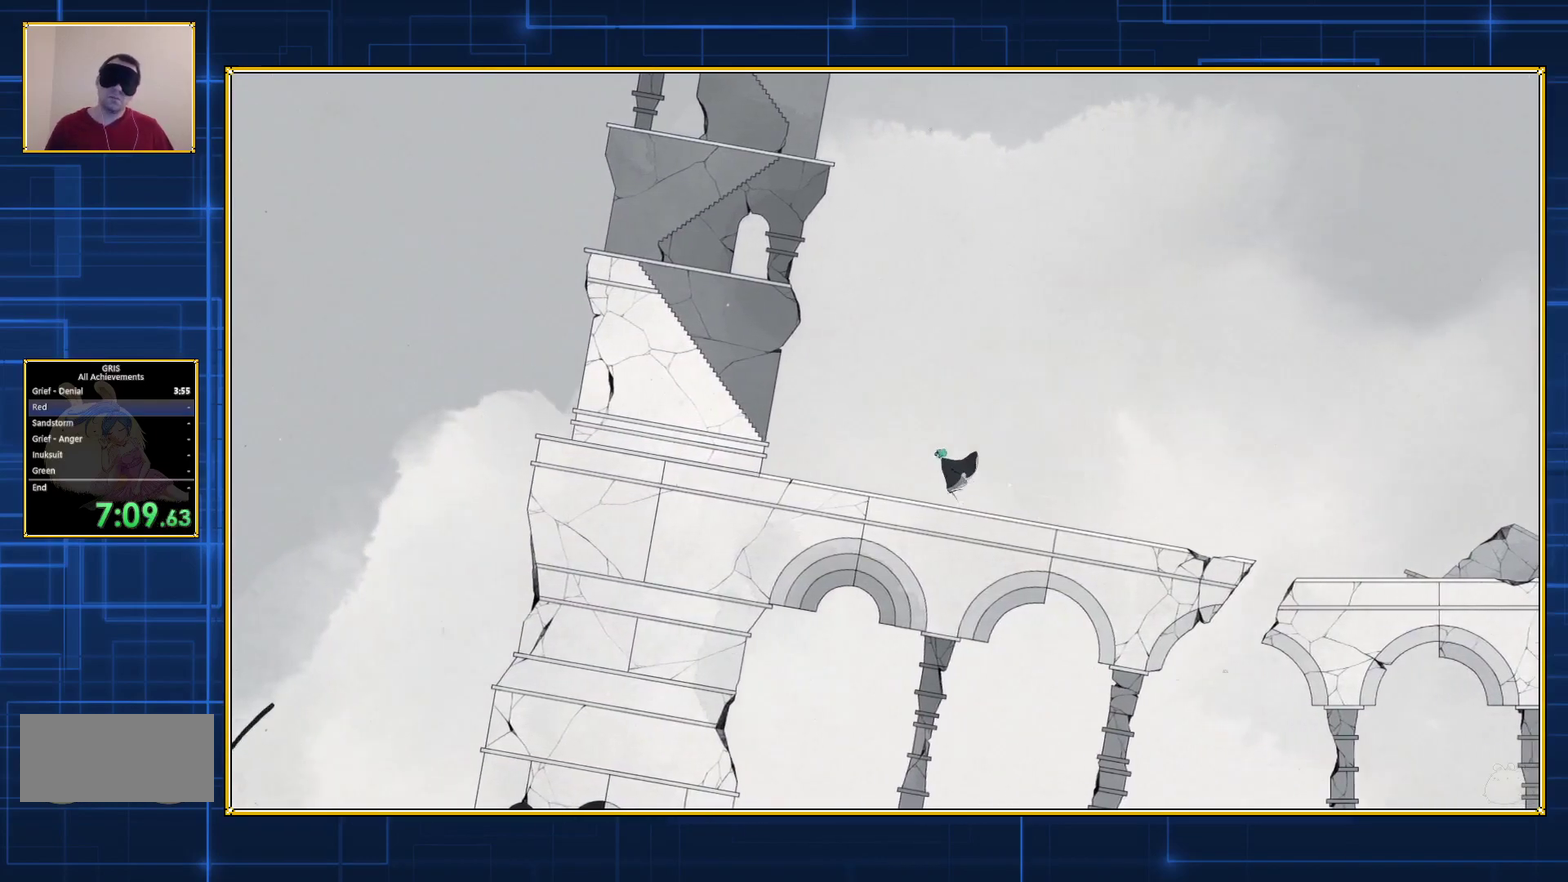
{"buttons": ["DPAD_LEFT"], "events": []}
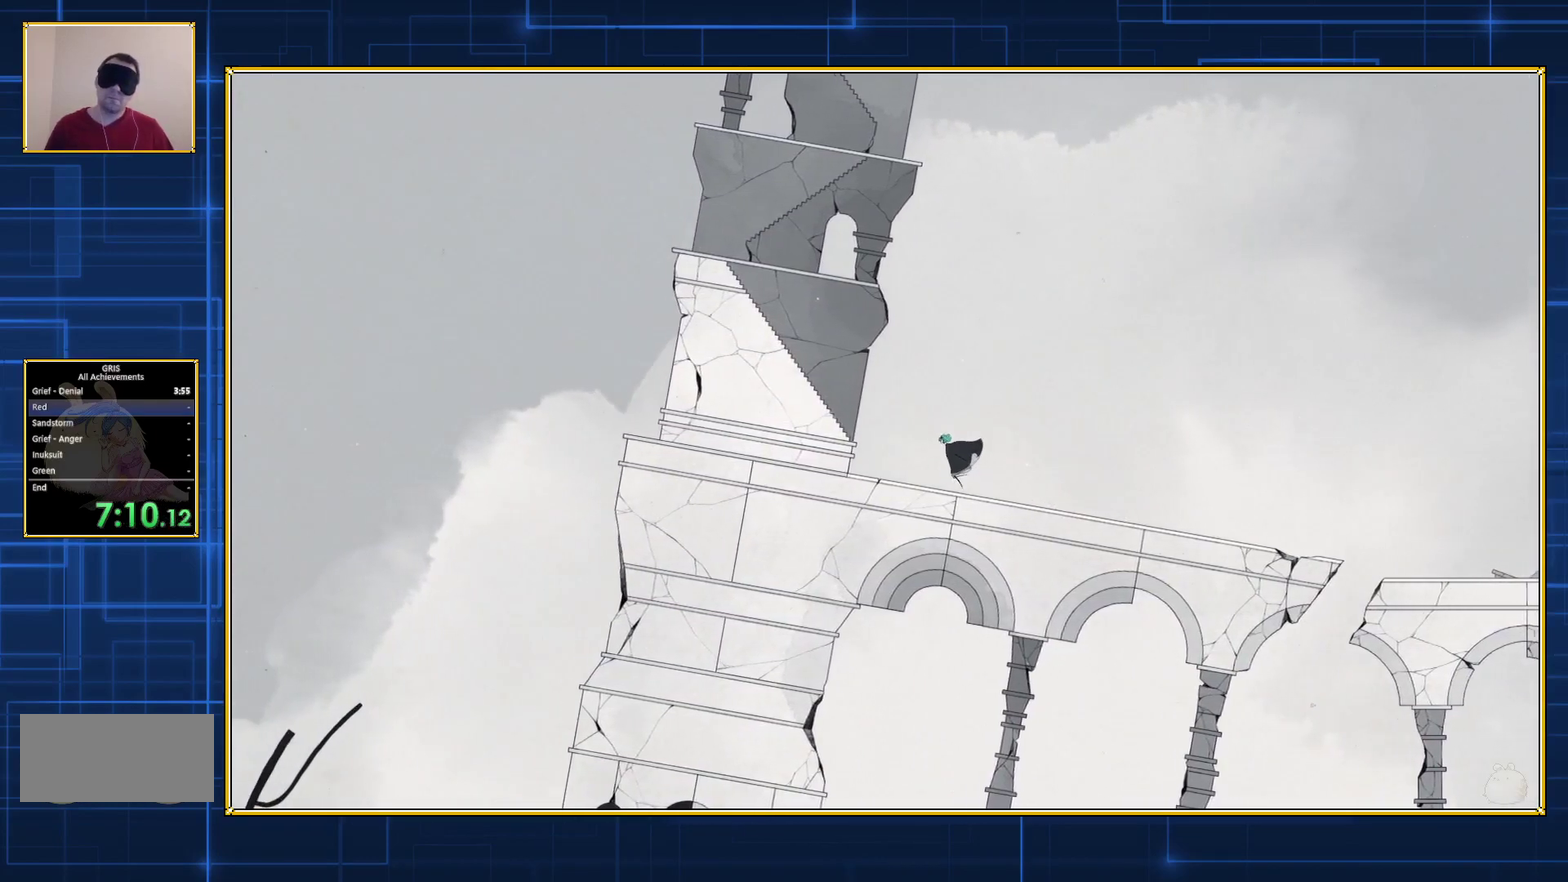
{"buttons": ["DPAD_LEFT"], "events": []}
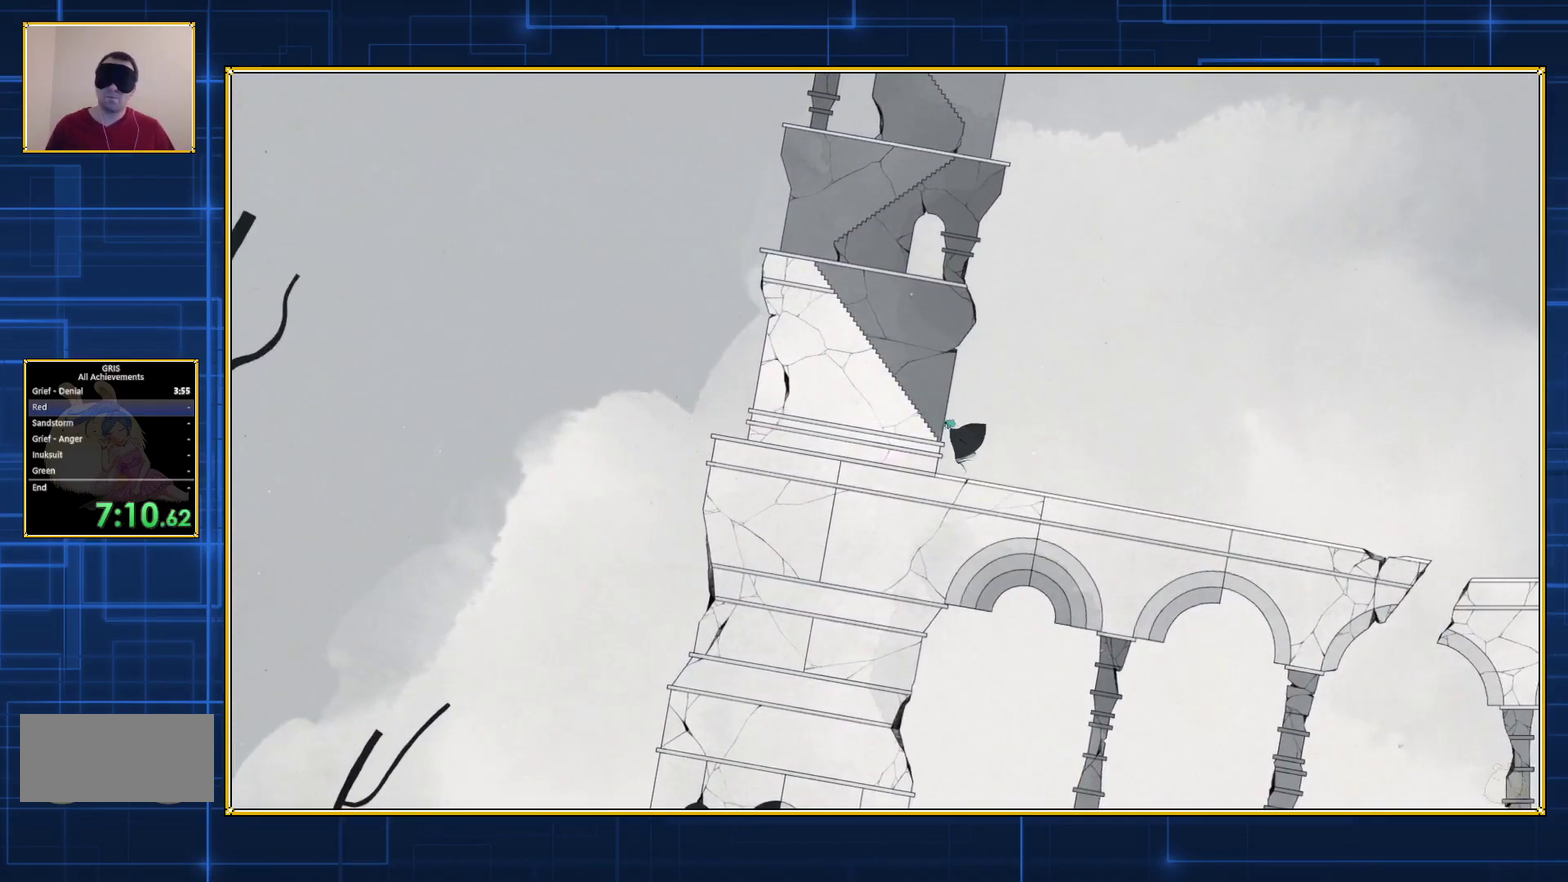
{"buttons": ["DPAD_LEFT"], "events": []}
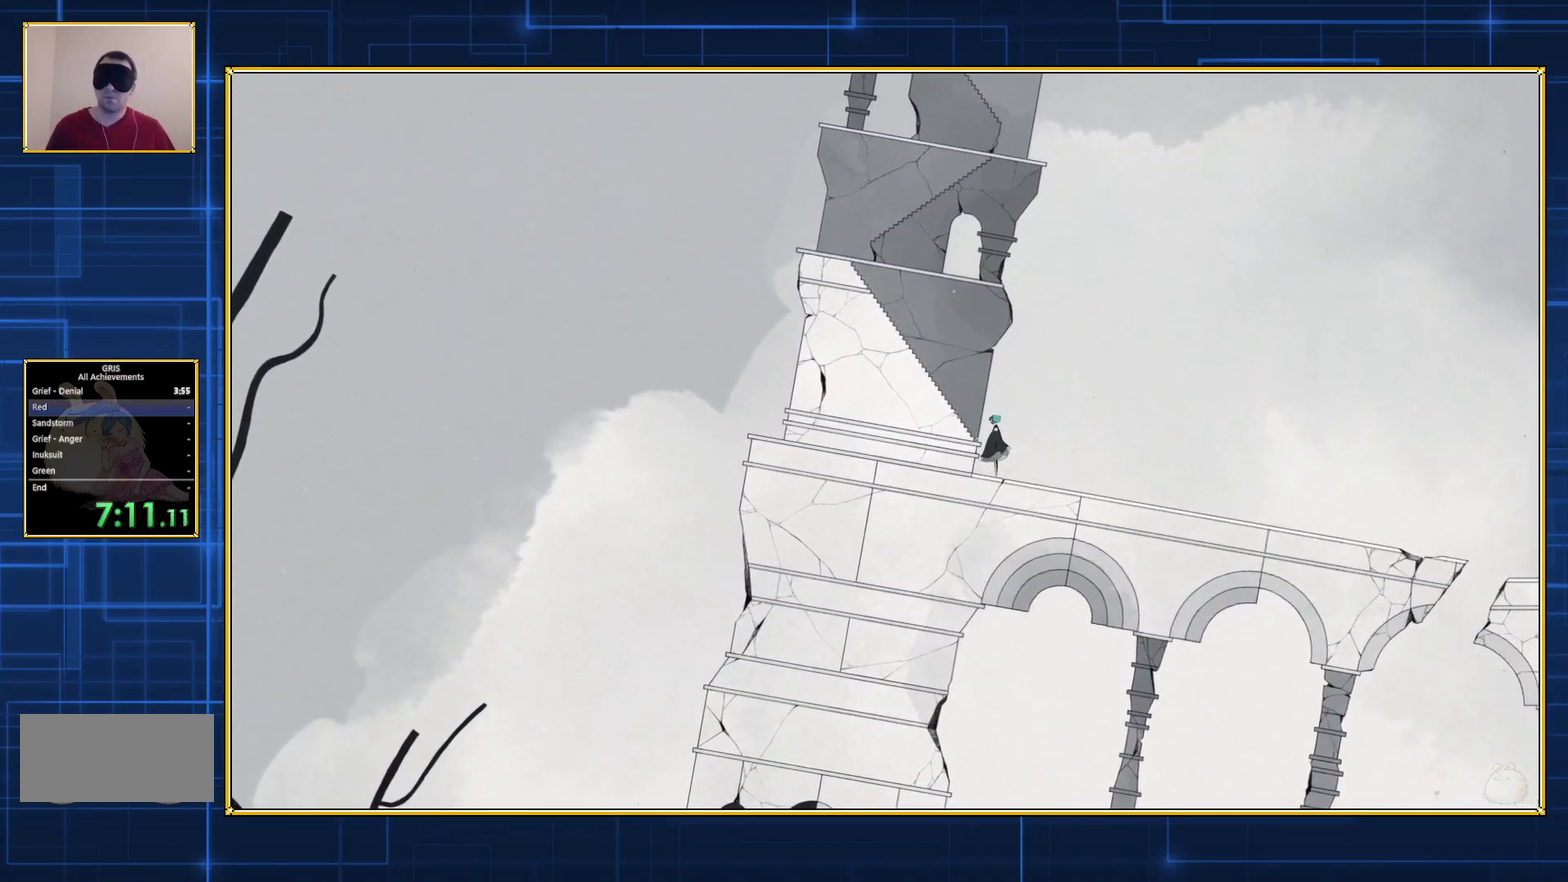
{"buttons": ["B", "DPAD_LEFT"], "events": [[183, "B", "down"]]}
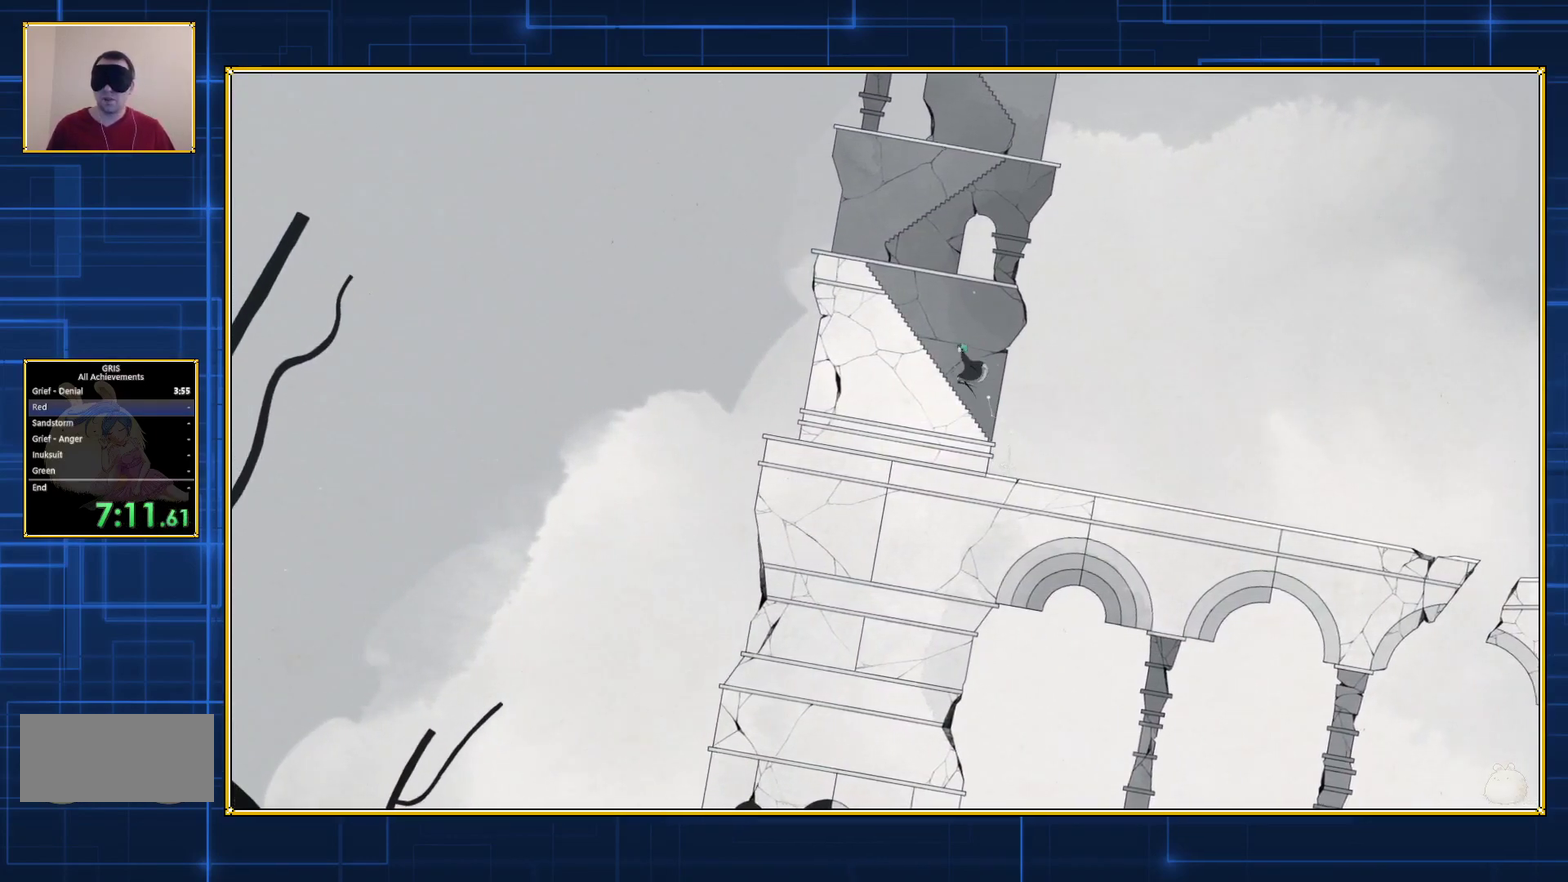
{"buttons": ["DPAD_LEFT"], "events": [[283, "B", "up"]]}
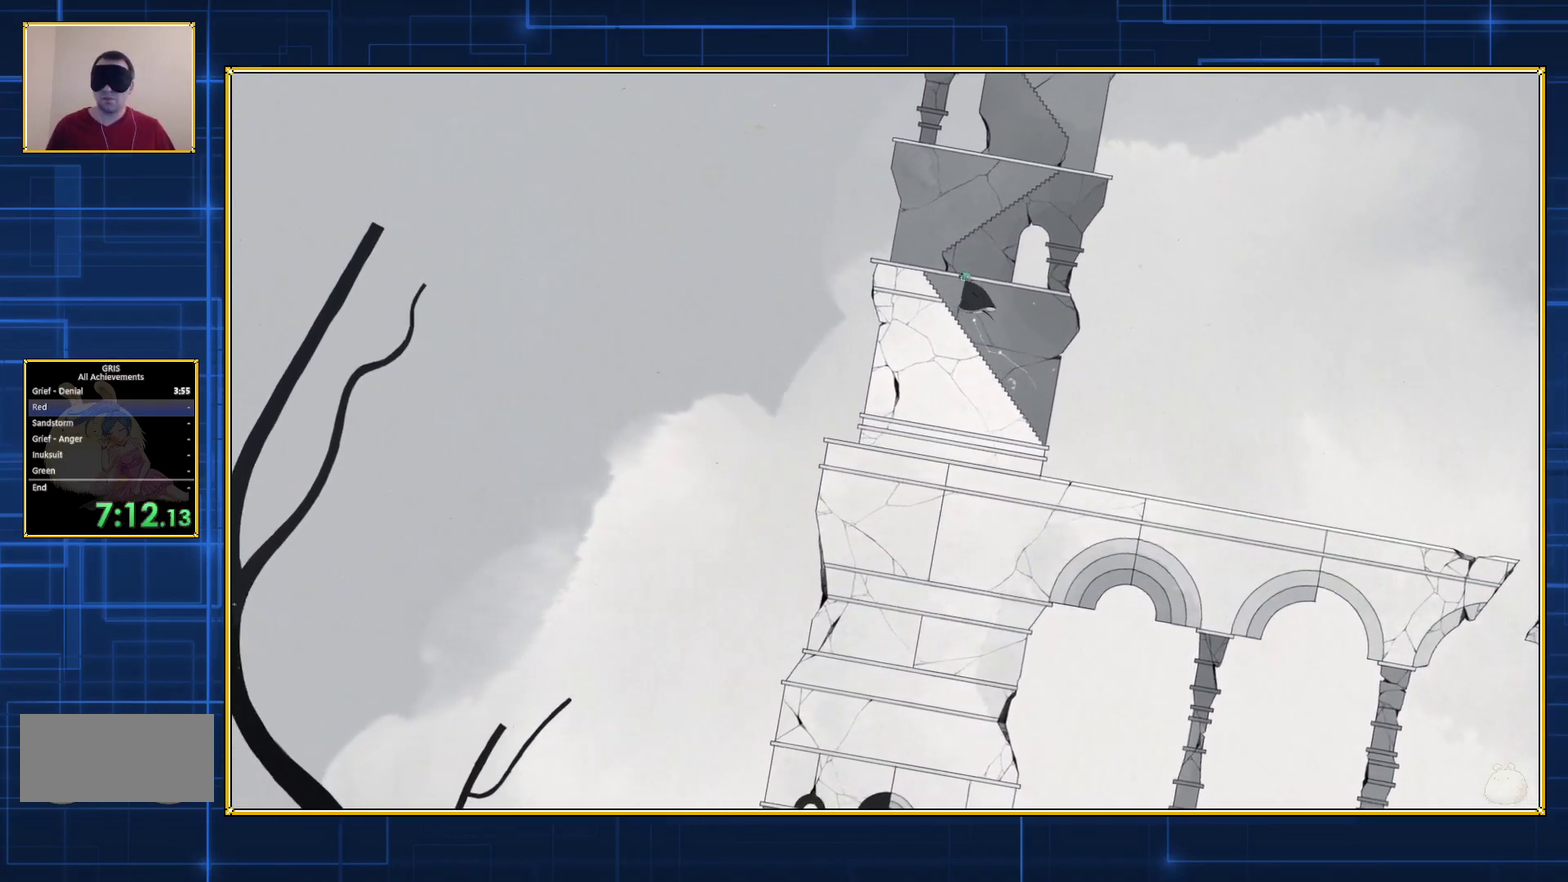
{"buttons": ["B"], "events": [[83, "DPAD_LEFT", "up"], [483, "B", "down"]]}
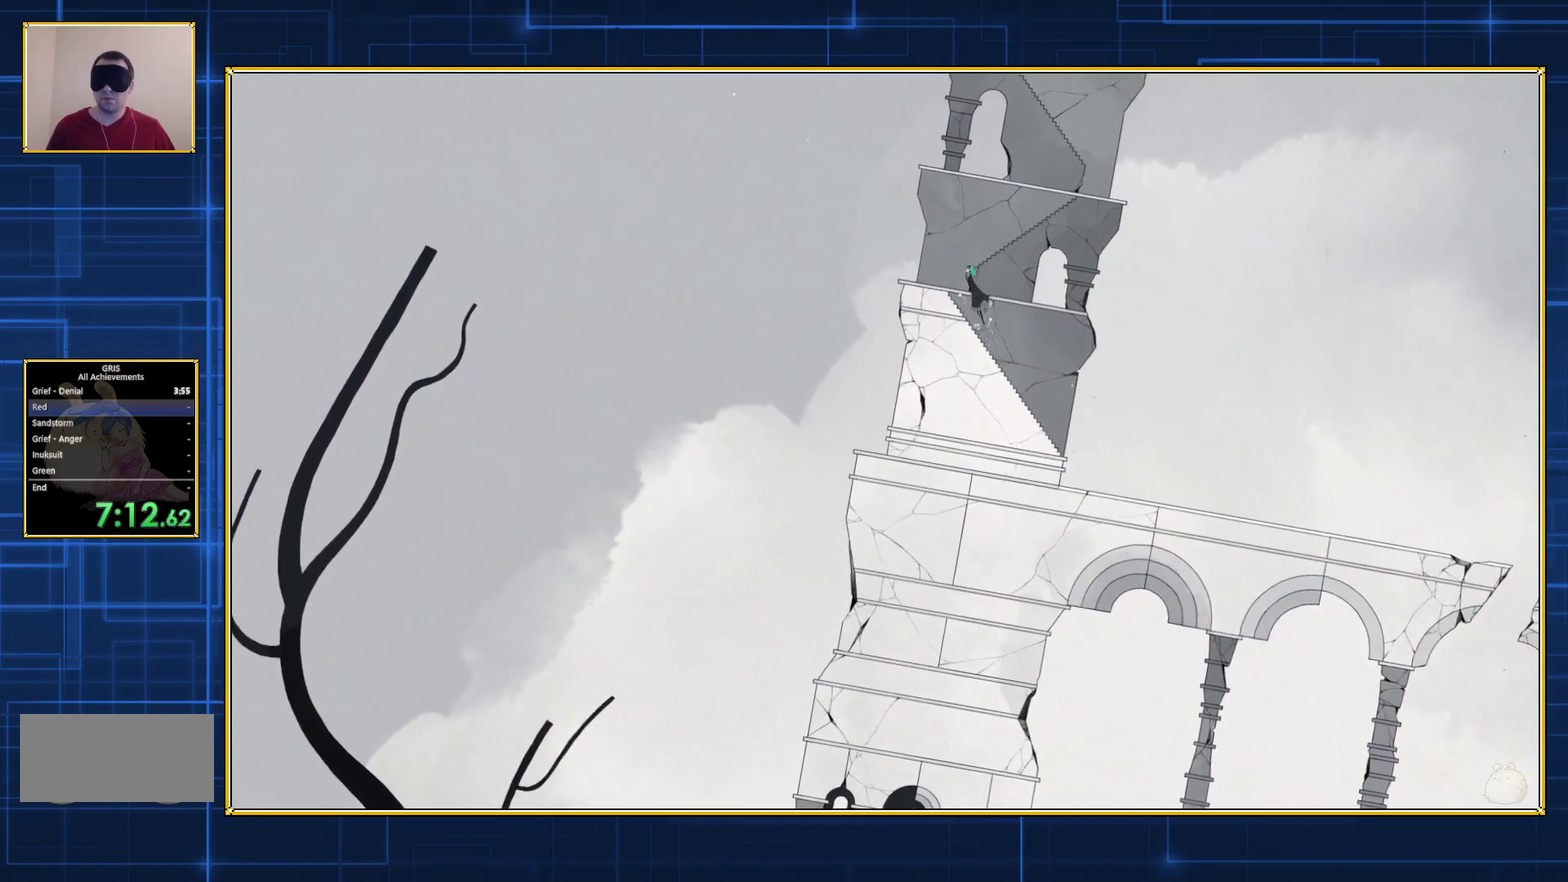
{"buttons": ["B"], "events": []}
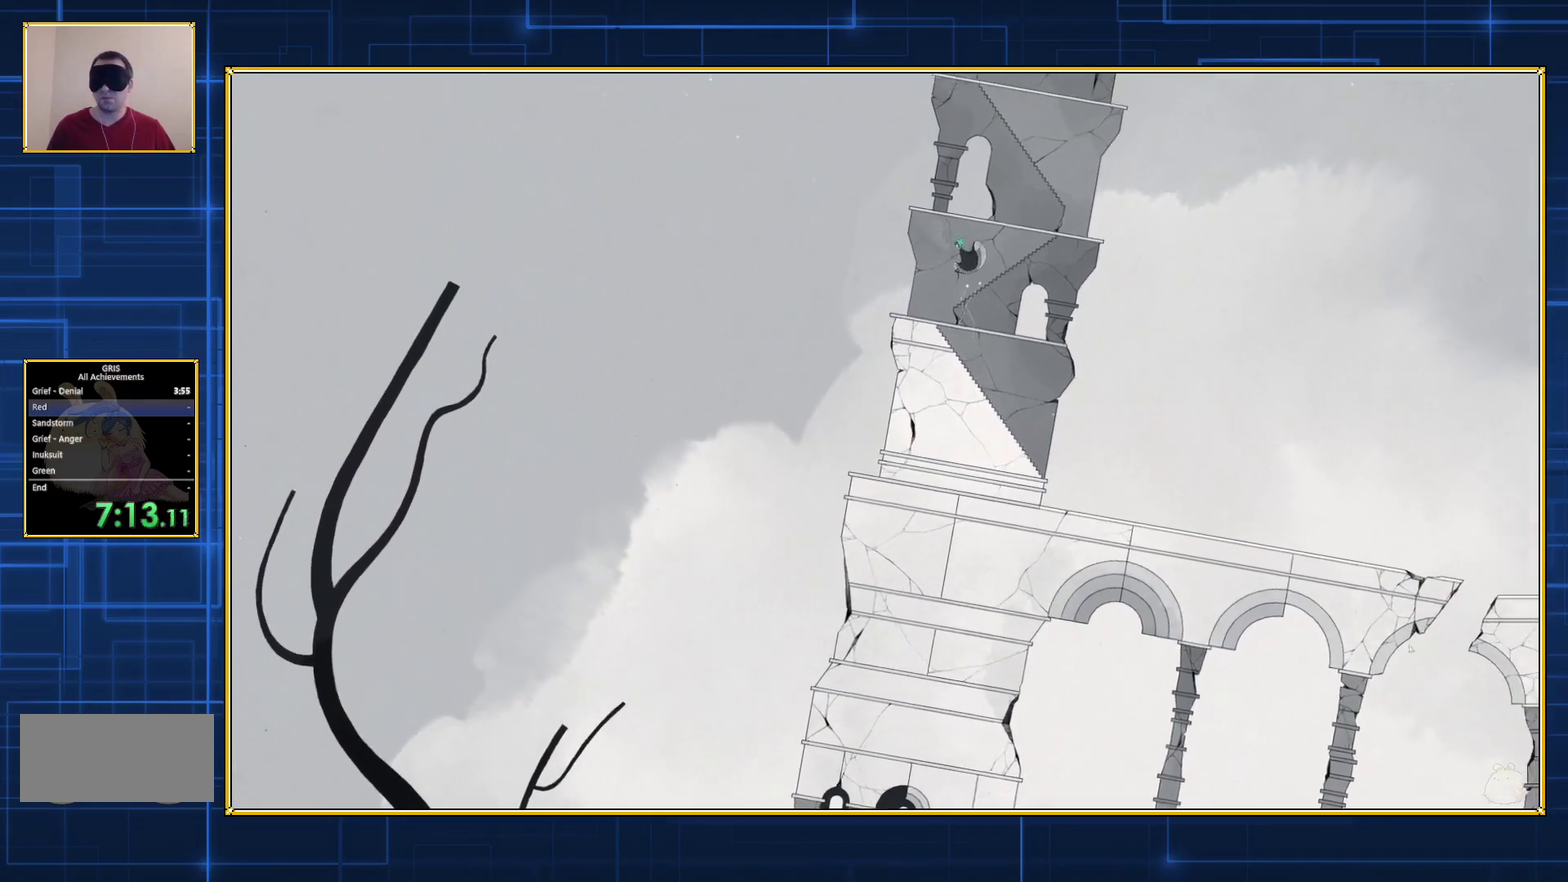
{"buttons": ["B"], "events": [[100, "B", "up"], [283, "B", "down"]]}
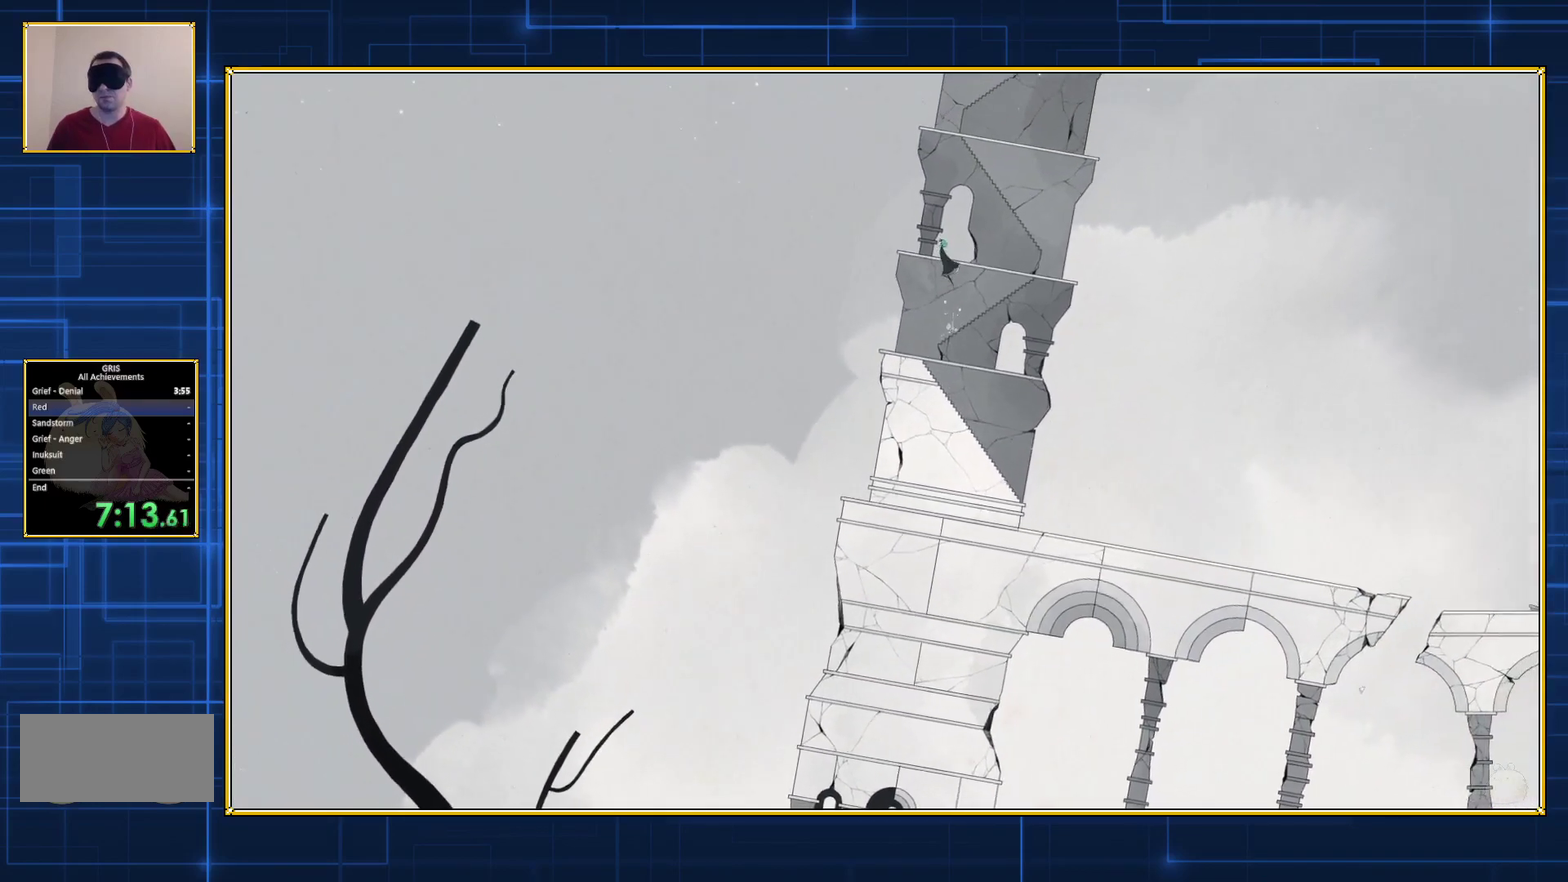
{"buttons": [], "events": [[433, "B", "up"]]}
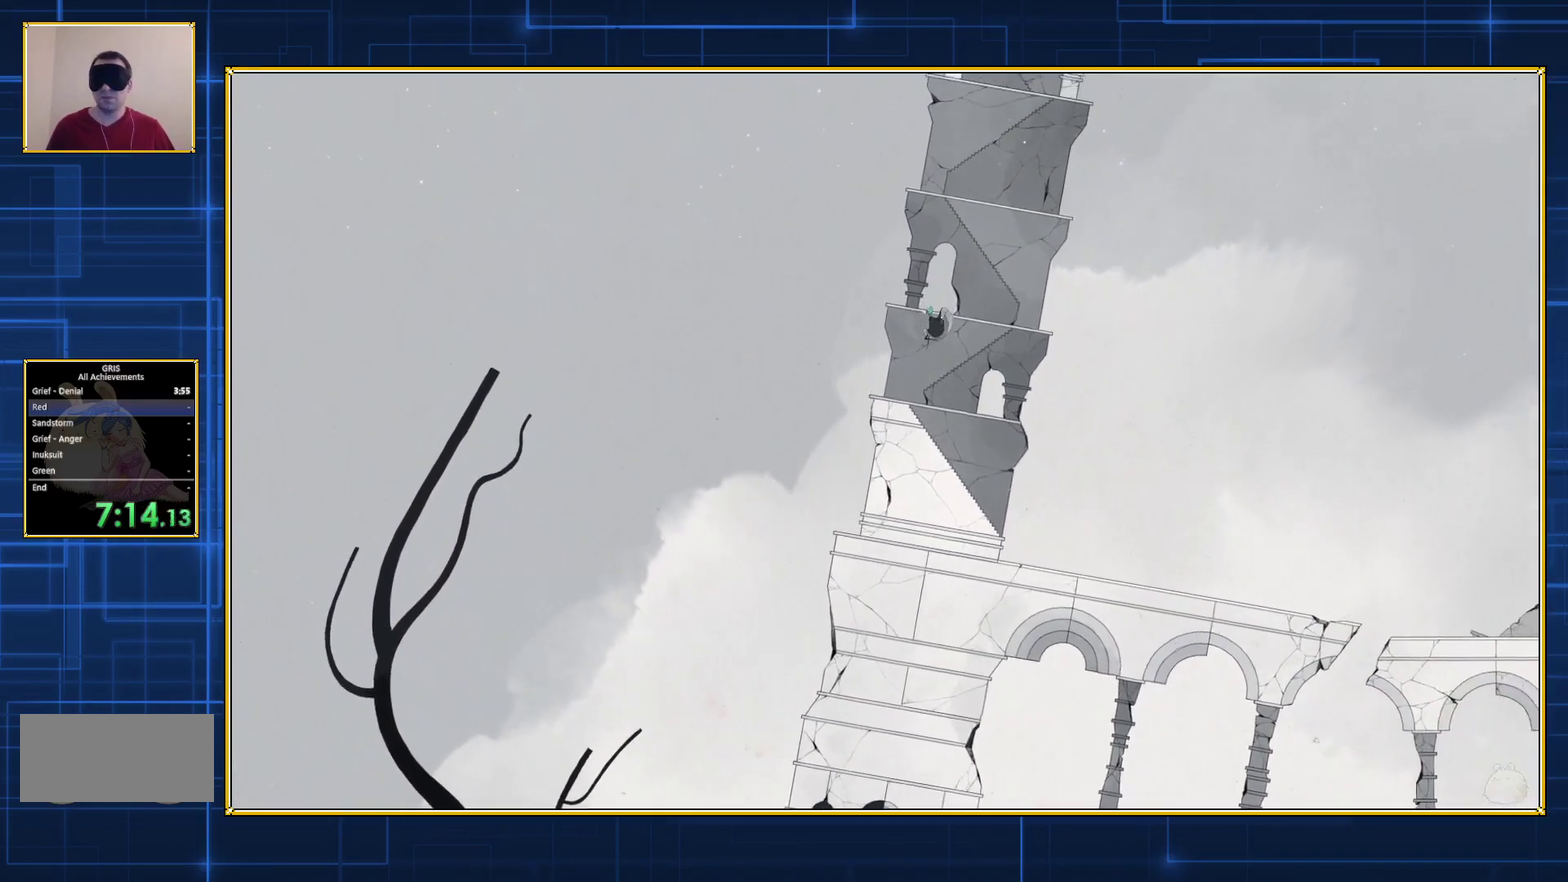
{"buttons": ["B"], "events": [[183, "B", "down"]]}
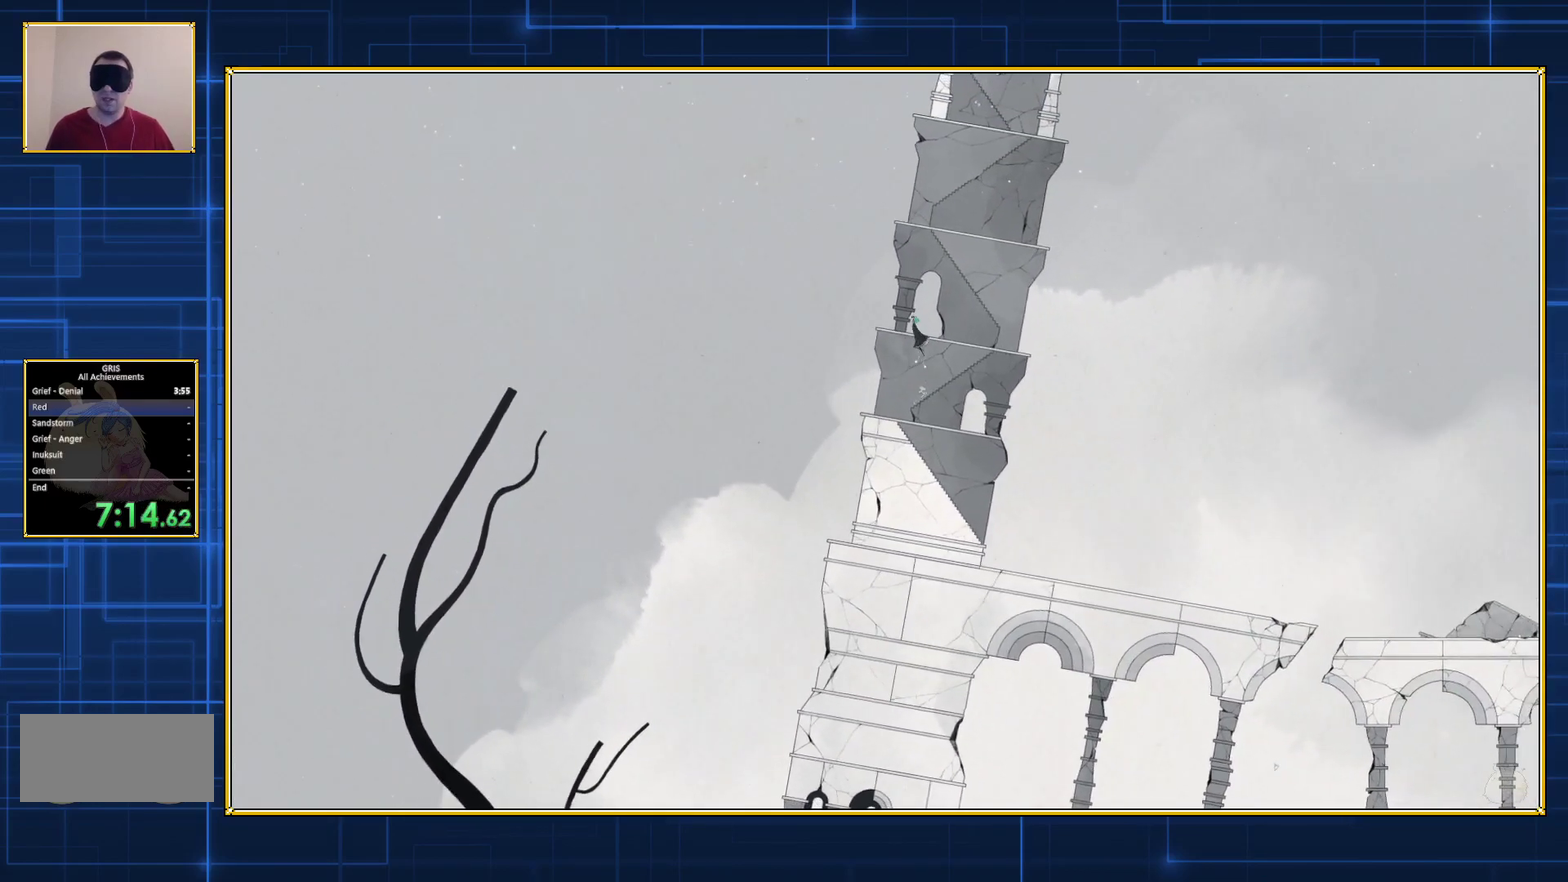
{"buttons": [], "events": [[317, "B", "up"]]}
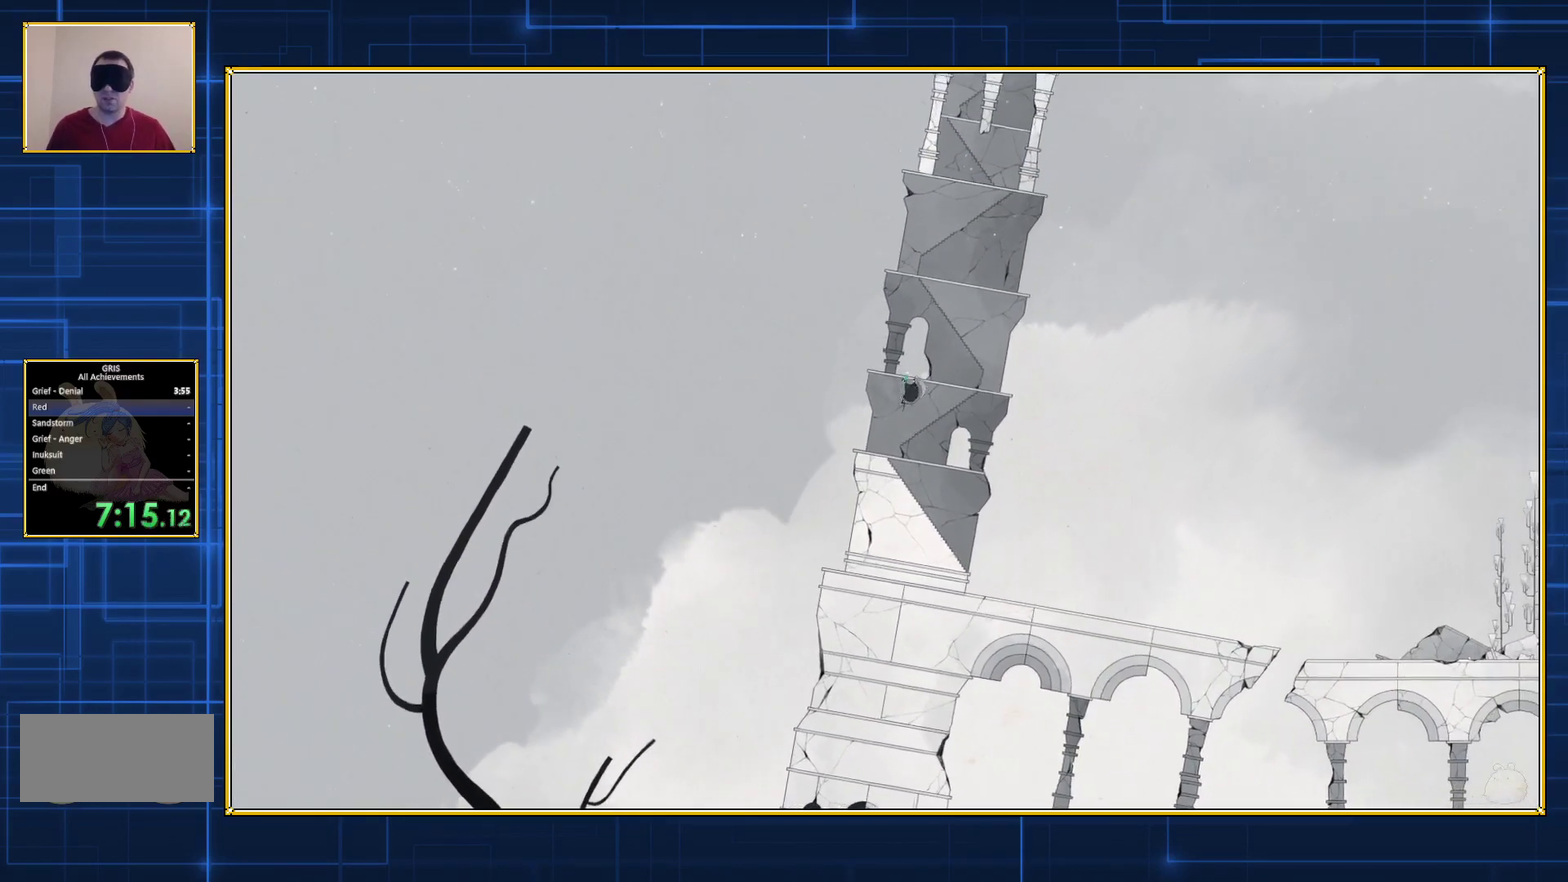
{"buttons": ["B", "DPAD_RIGHT"], "events": [[433, "DPAD_RIGHT", "down"], [467, "B", "down"]]}
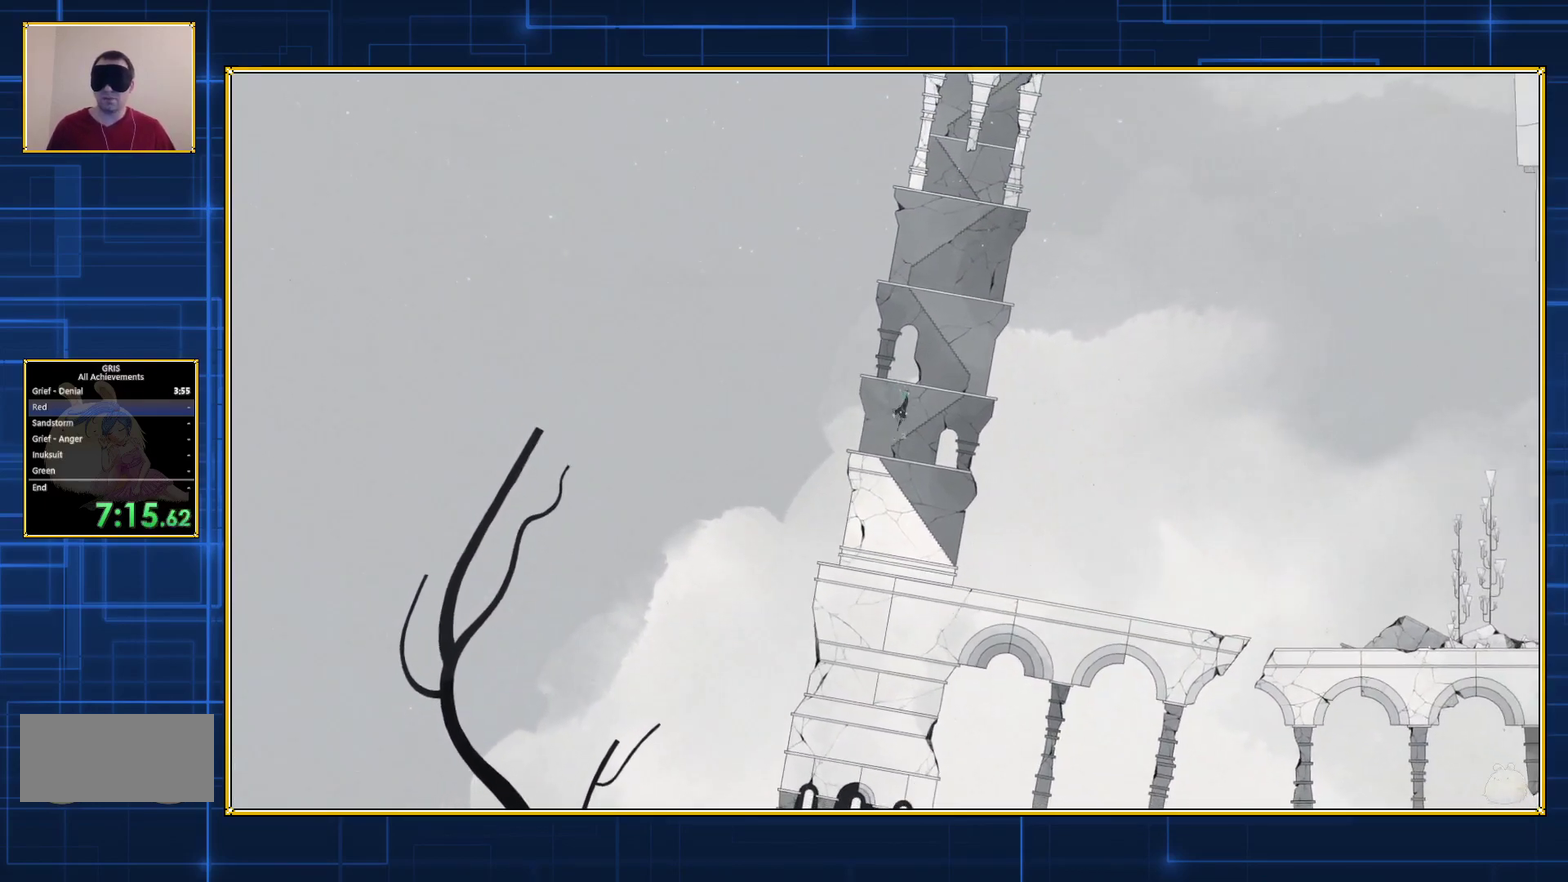
{"buttons": [], "events": [[400, "DPAD_RIGHT", "up"], [433, "B", "up"]]}
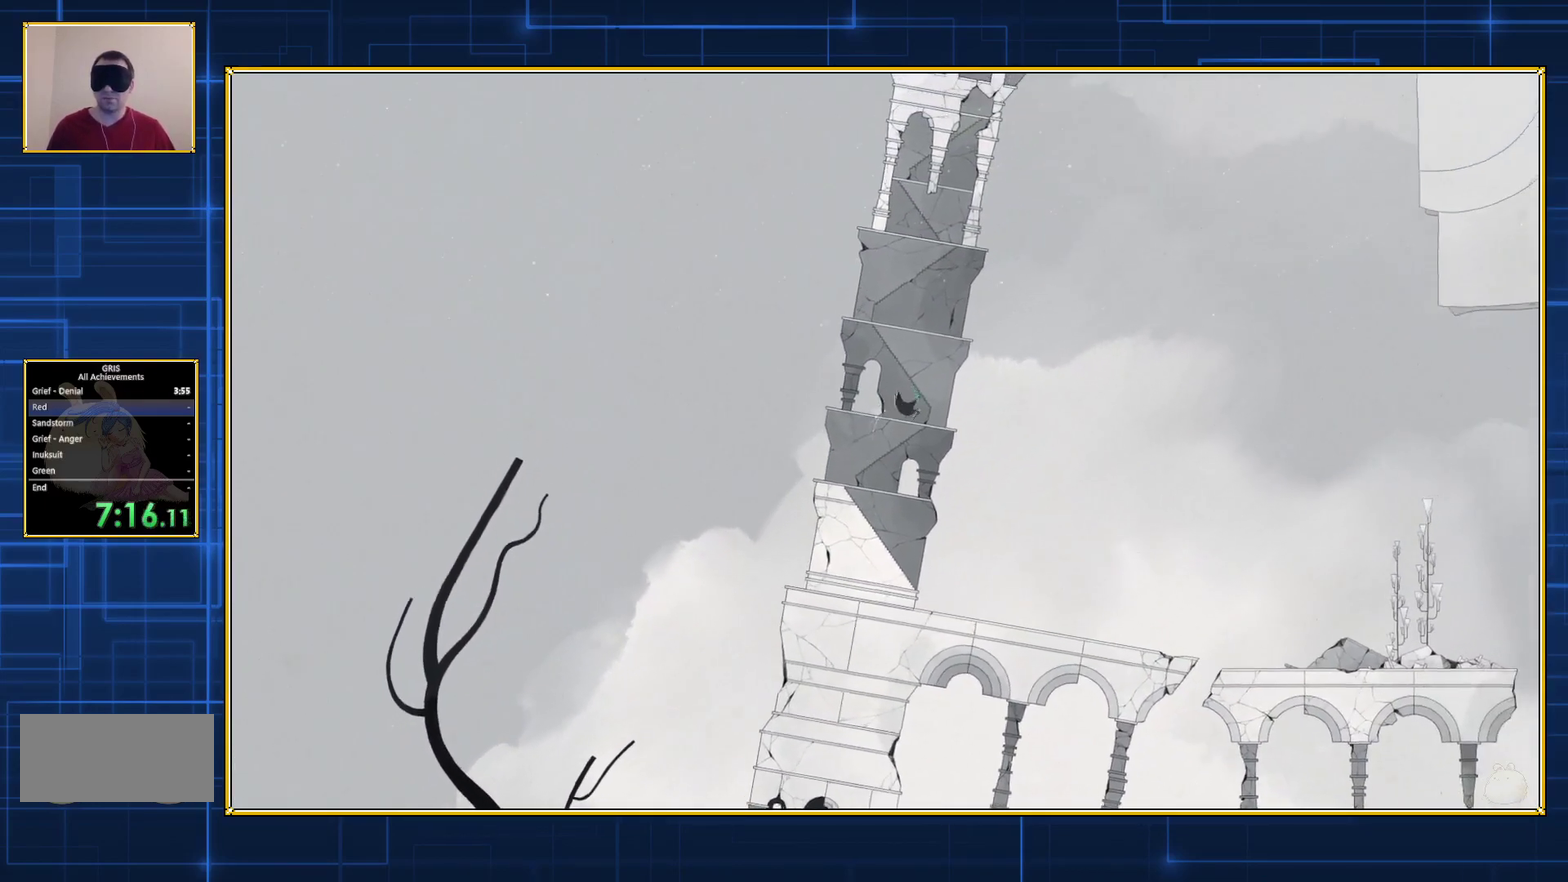
{"buttons": ["B"], "events": [[267, "B", "down"]]}
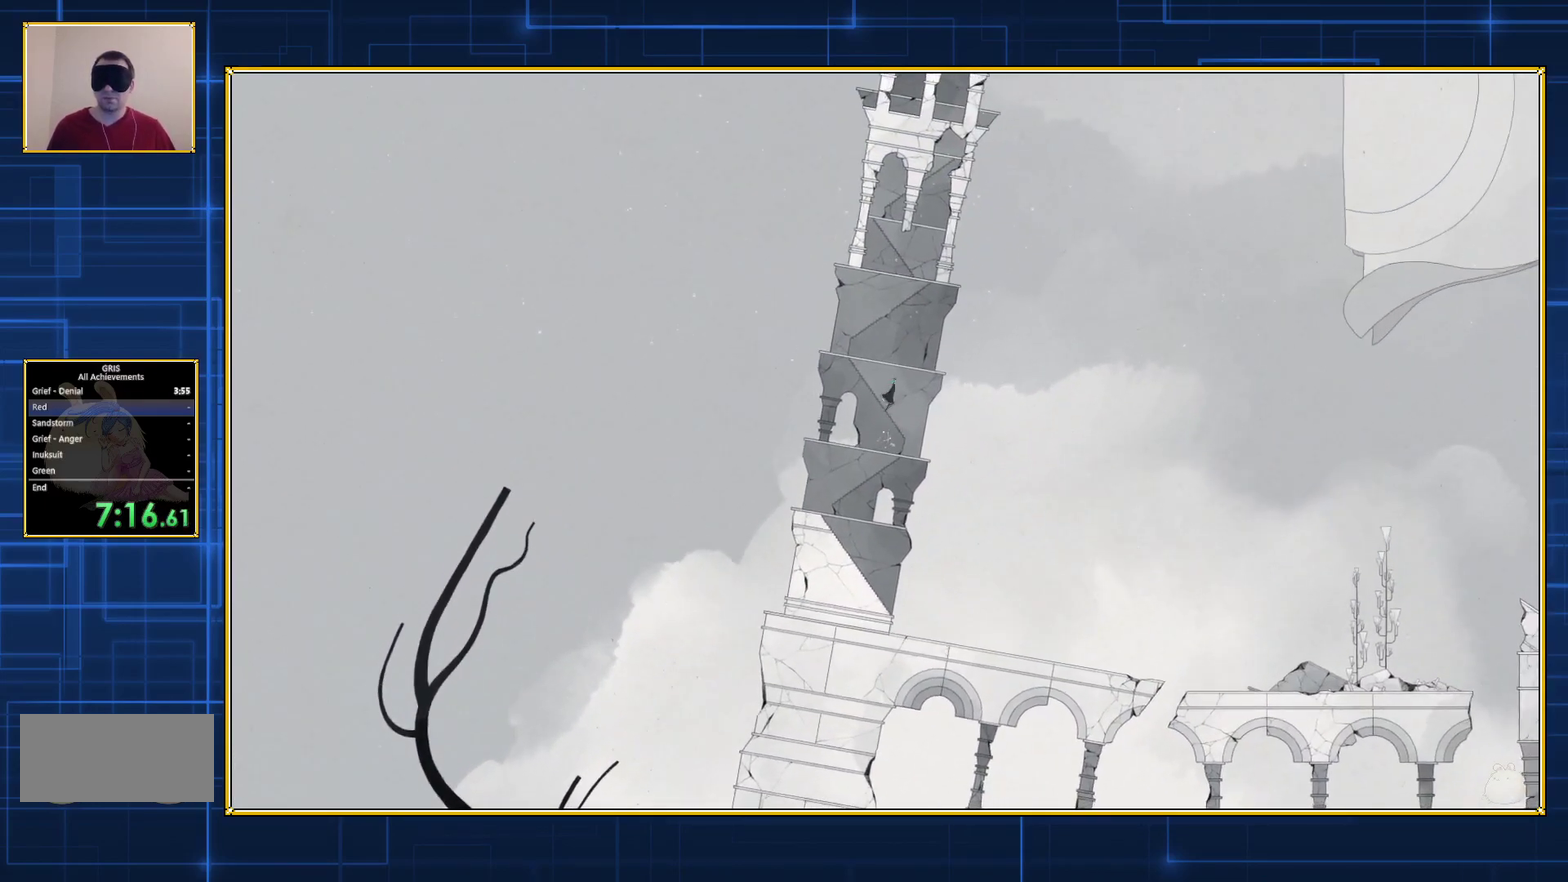
{"buttons": [], "events": [[433, "B", "up"]]}
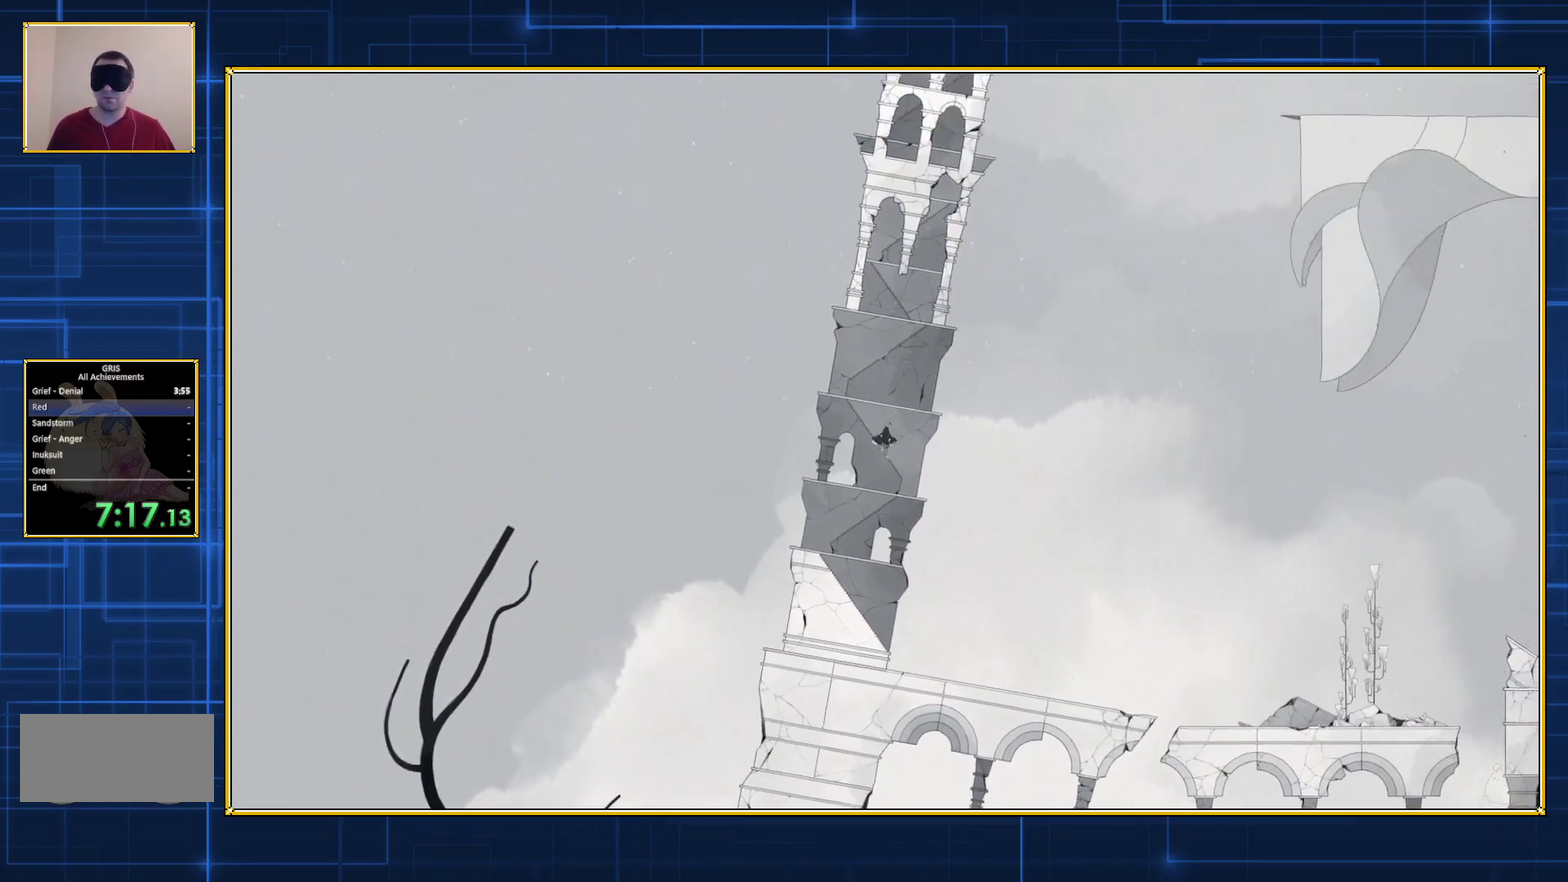
{"buttons": ["B"], "events": [[83, "B", "down"]]}
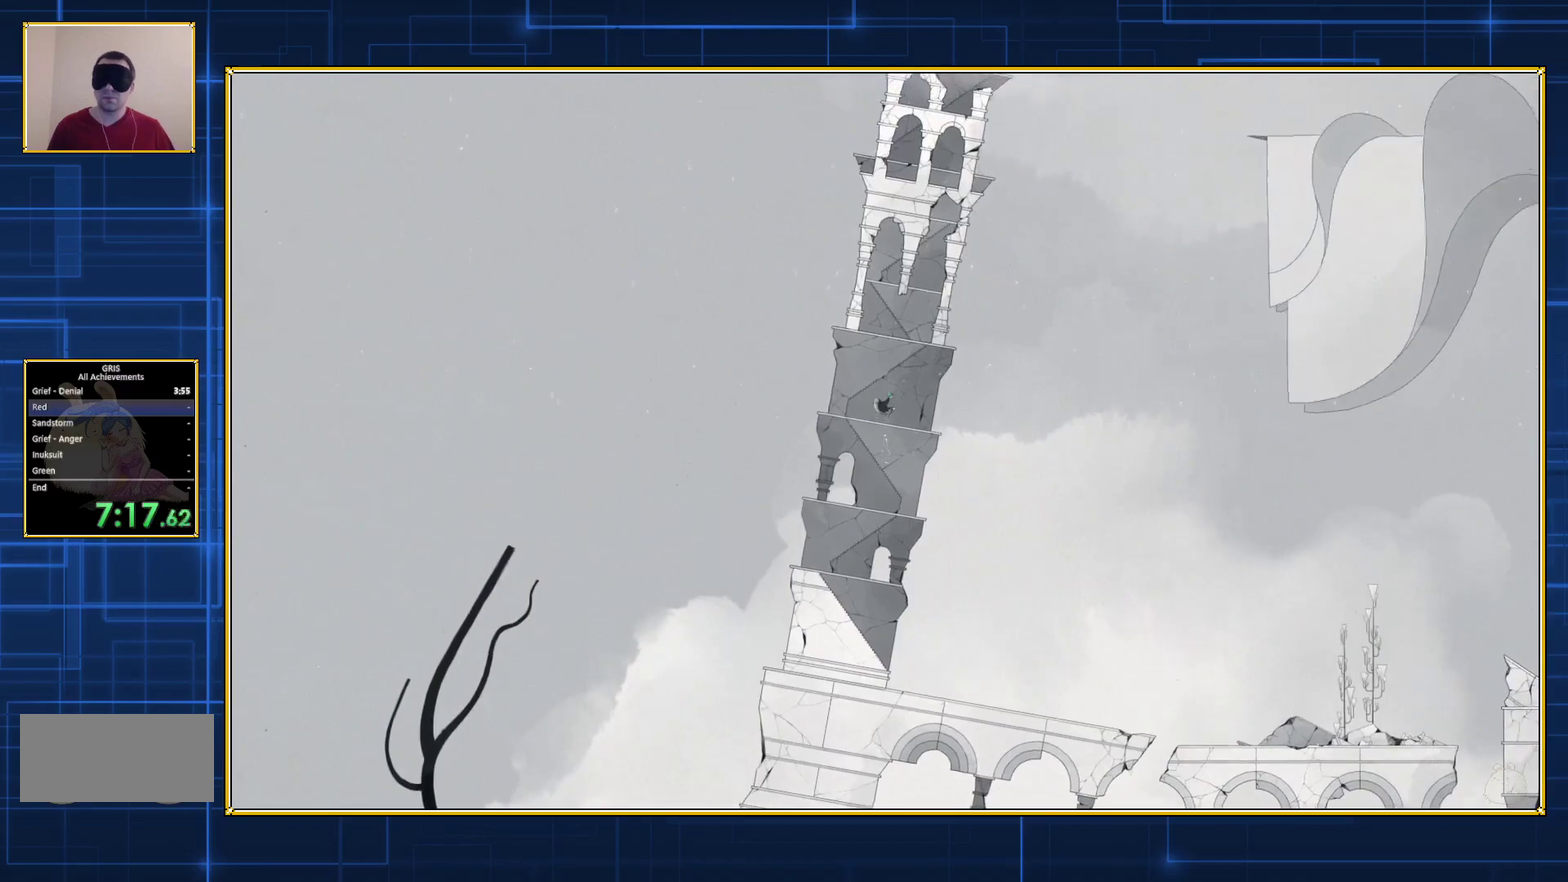
{"buttons": ["B"], "events": [[183, "B", "up"], [367, "B", "down"]]}
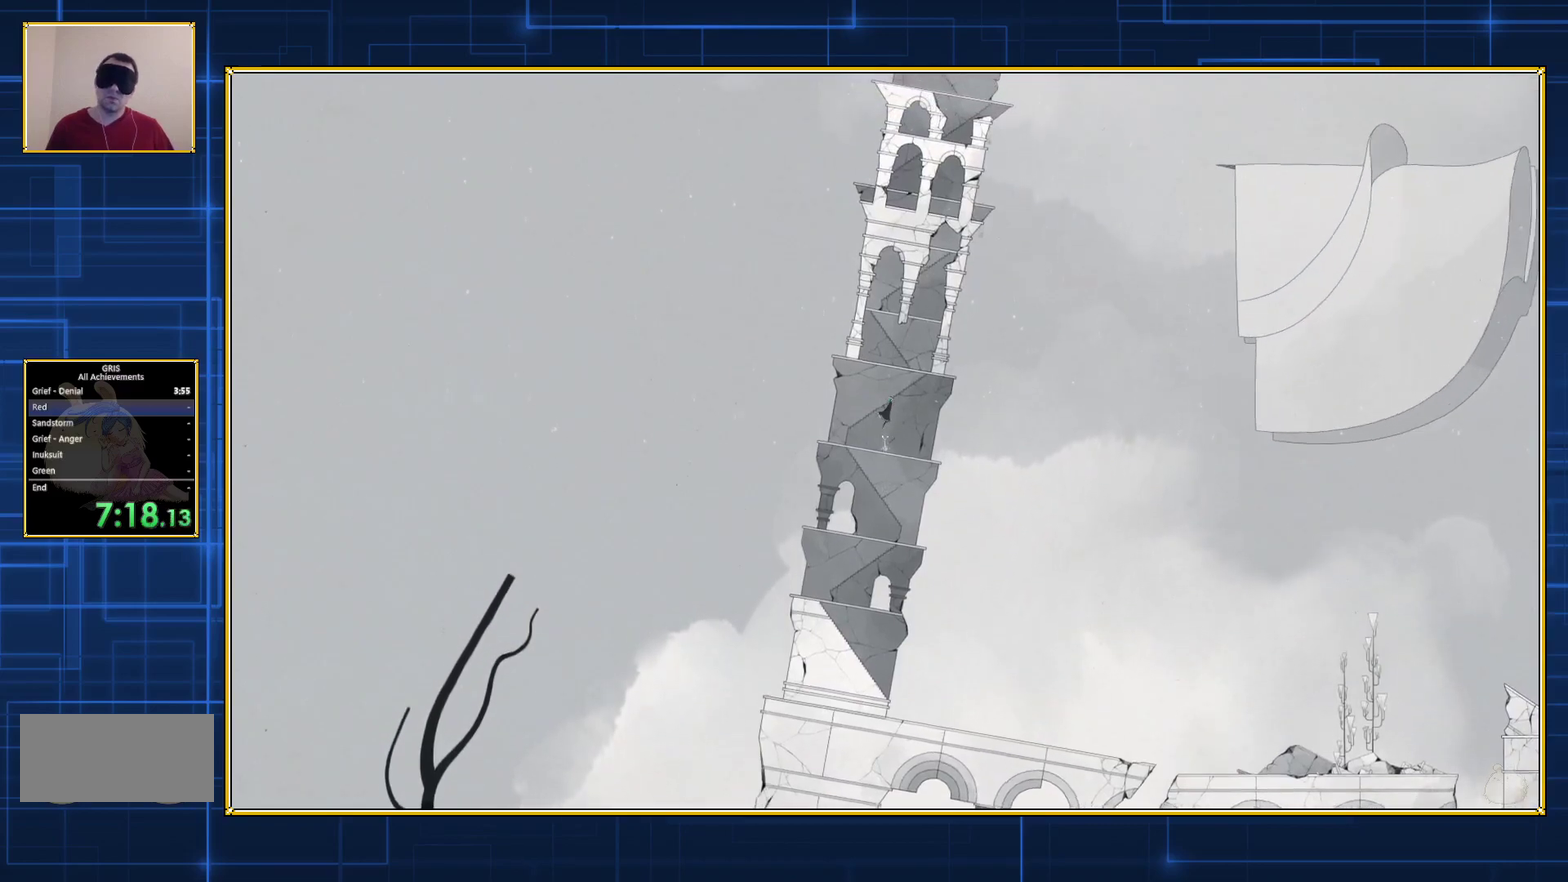
{"buttons": [], "events": [[433, "B", "up"]]}
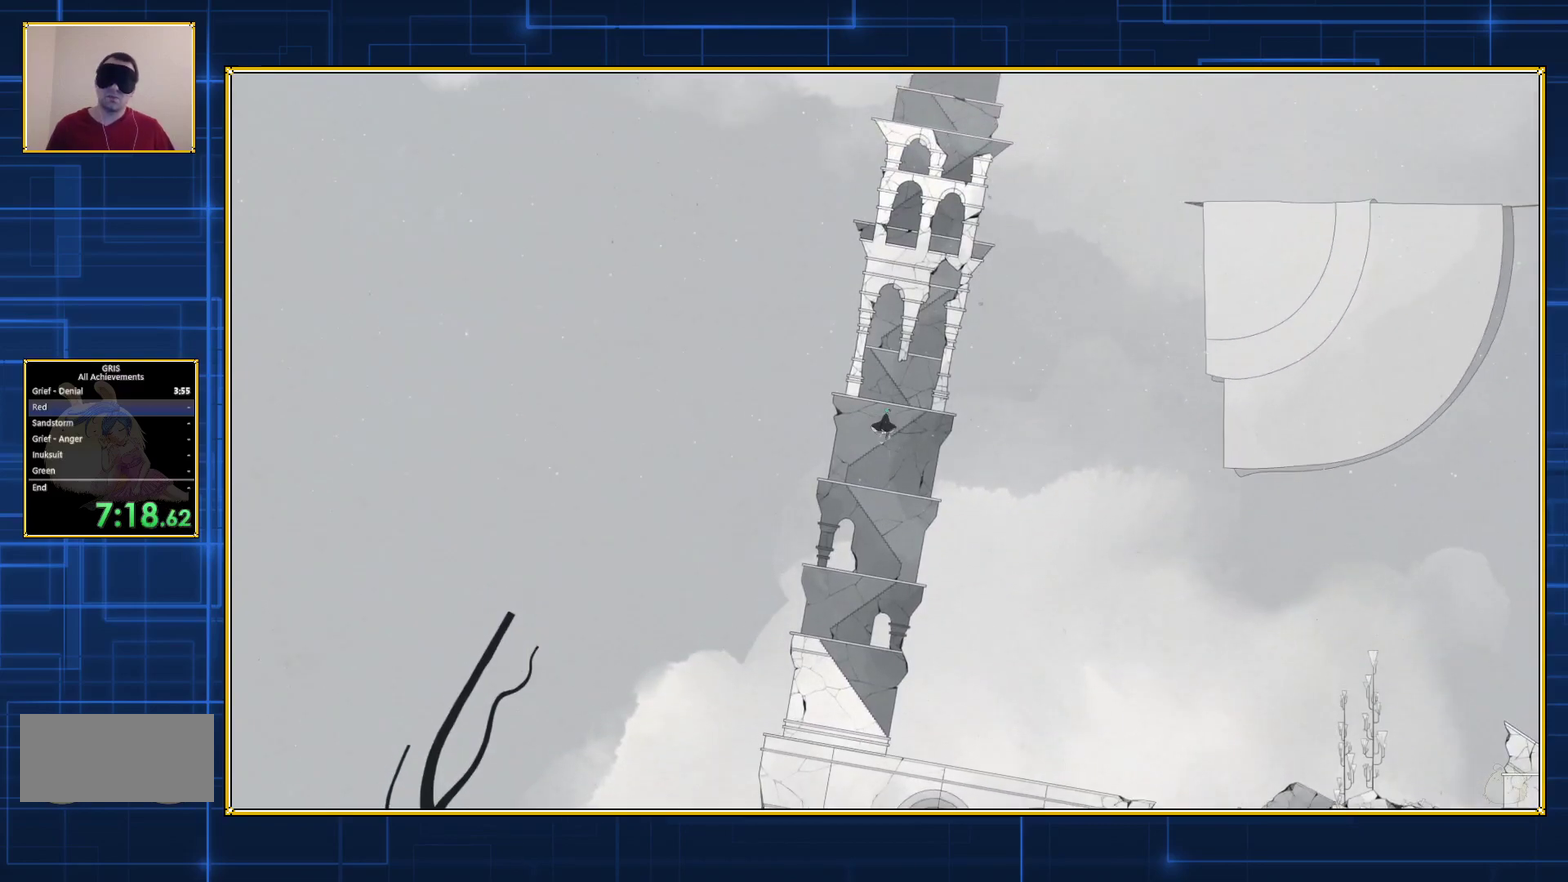
{"buttons": ["B"], "events": [[150, "B", "down"]]}